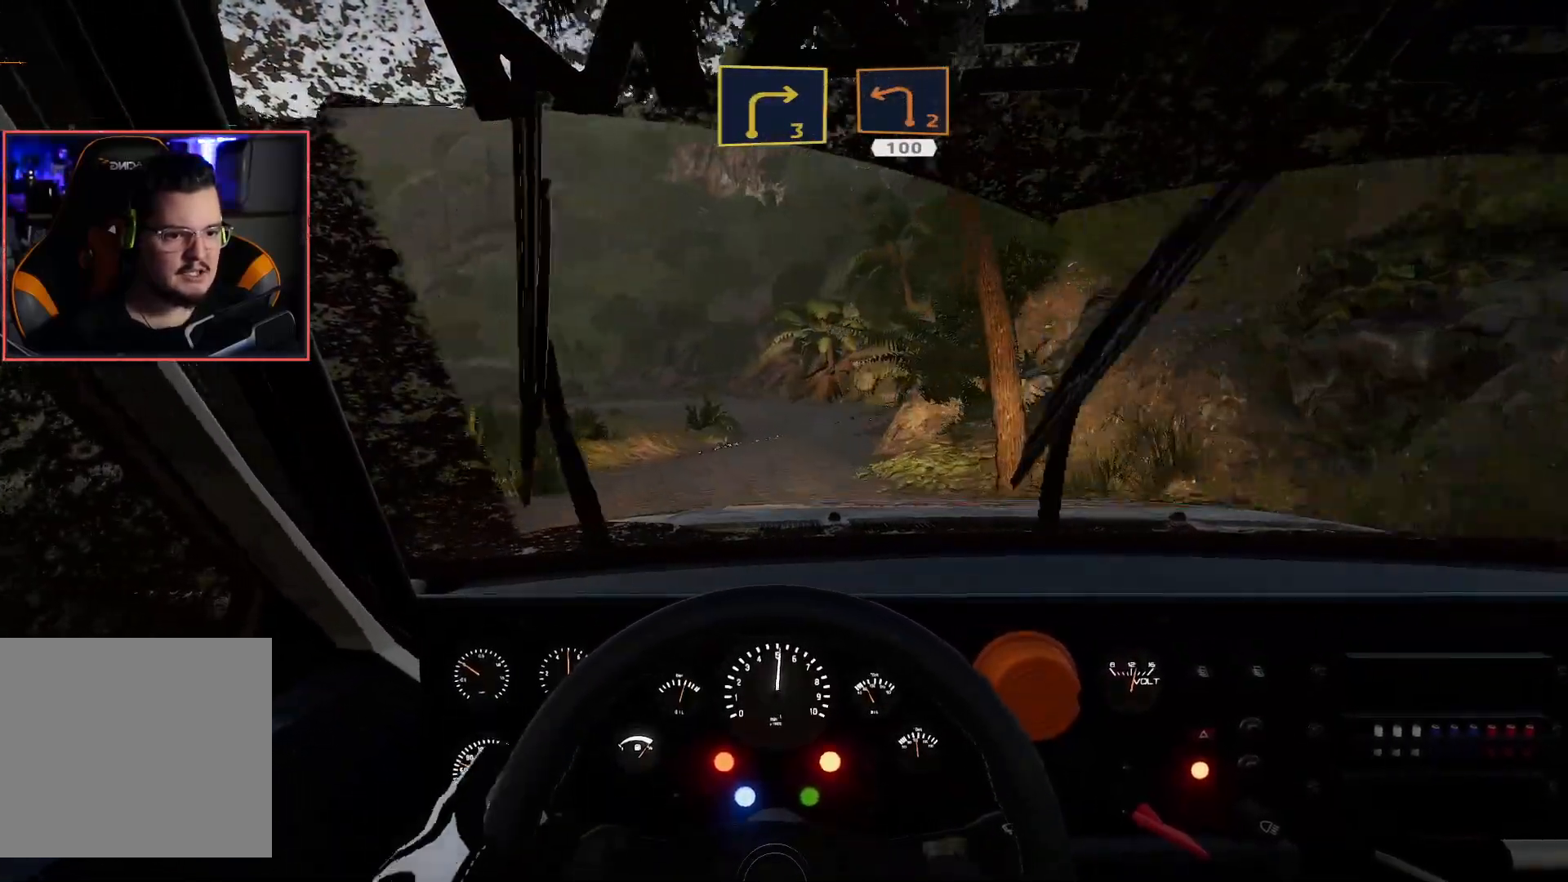
Gameplay with a controller (Xbox layout); each line is a JSON object with the inputs held at the frame after it. "events" lists button and stick changes between this image and that frame as [ms after this image, input, new state], when the widget could be followed in between.
{"buttons": ["R2"], "left_stick": "left", "right_stick": "center", "events": [[50, "R2", "up"], [117, "R2", "down"], [183, "left_stick", "center"], [317, "left_stick", "left"]]}
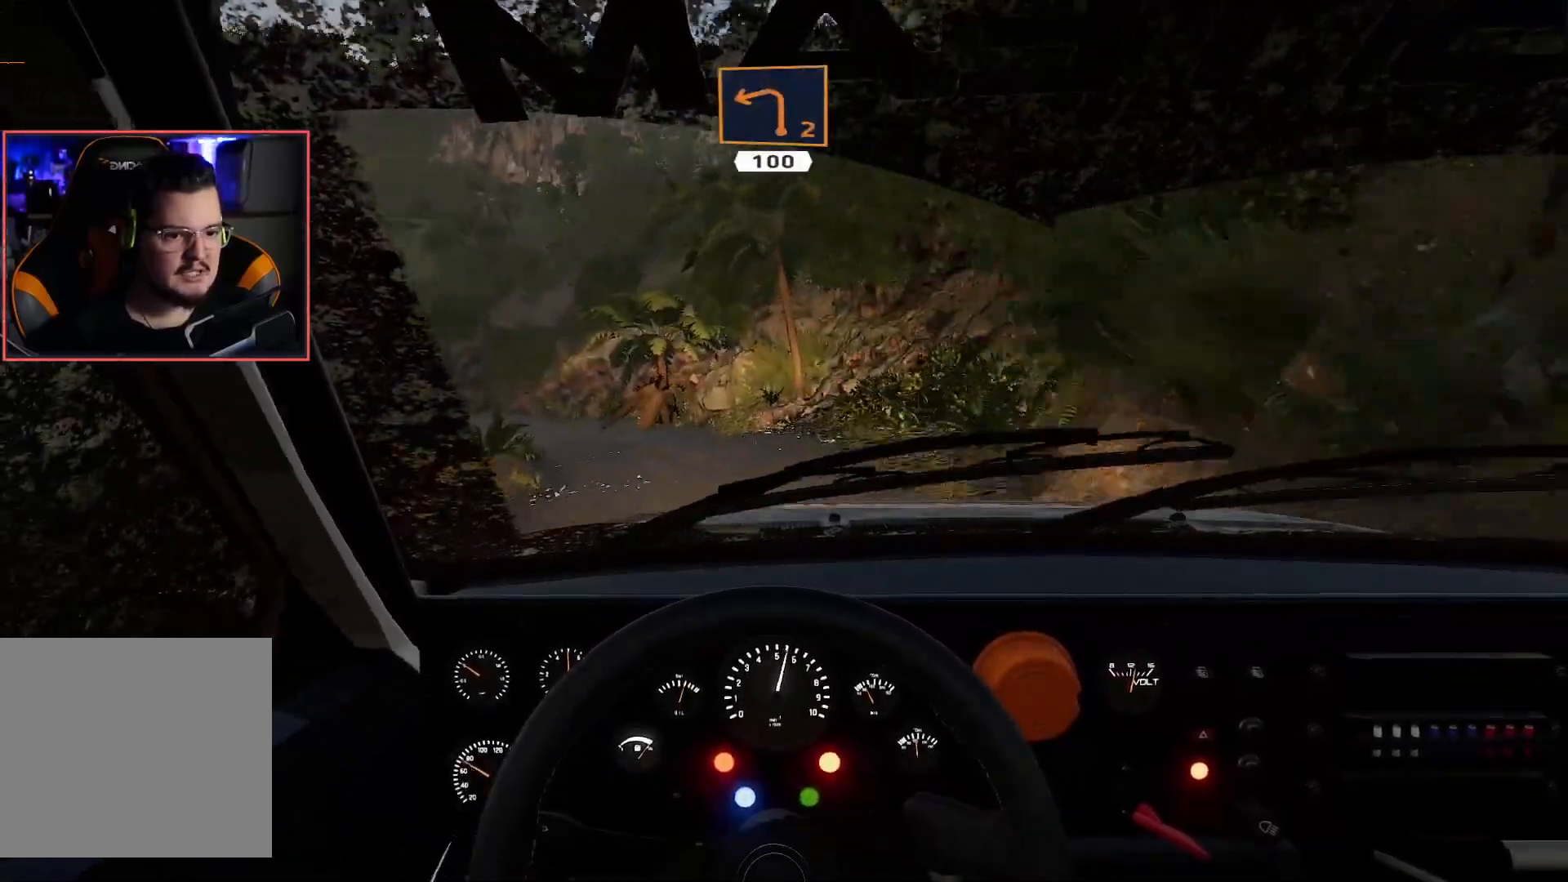
{"buttons": ["L2"], "left_stick": "left", "right_stick": "center", "events": [[100, "left_stick", "center"], [283, "left_stick", "left"], [483, "R2", "up"], [500, "L2", "down"]]}
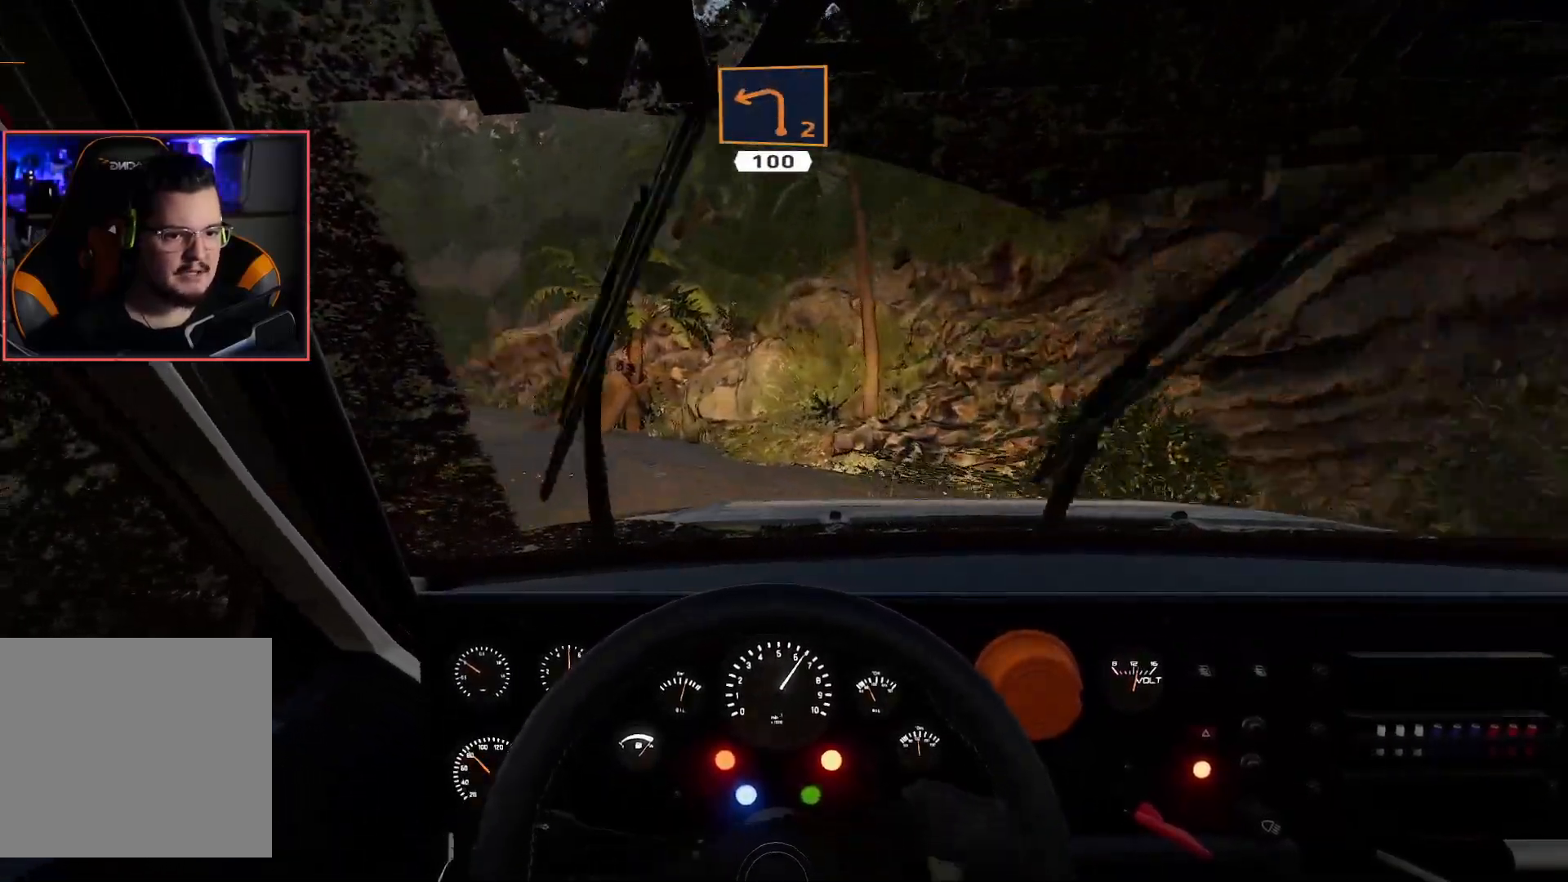
{"buttons": [], "left_stick": "left", "right_stick": "center", "events": [[167, "L2", "up"]]}
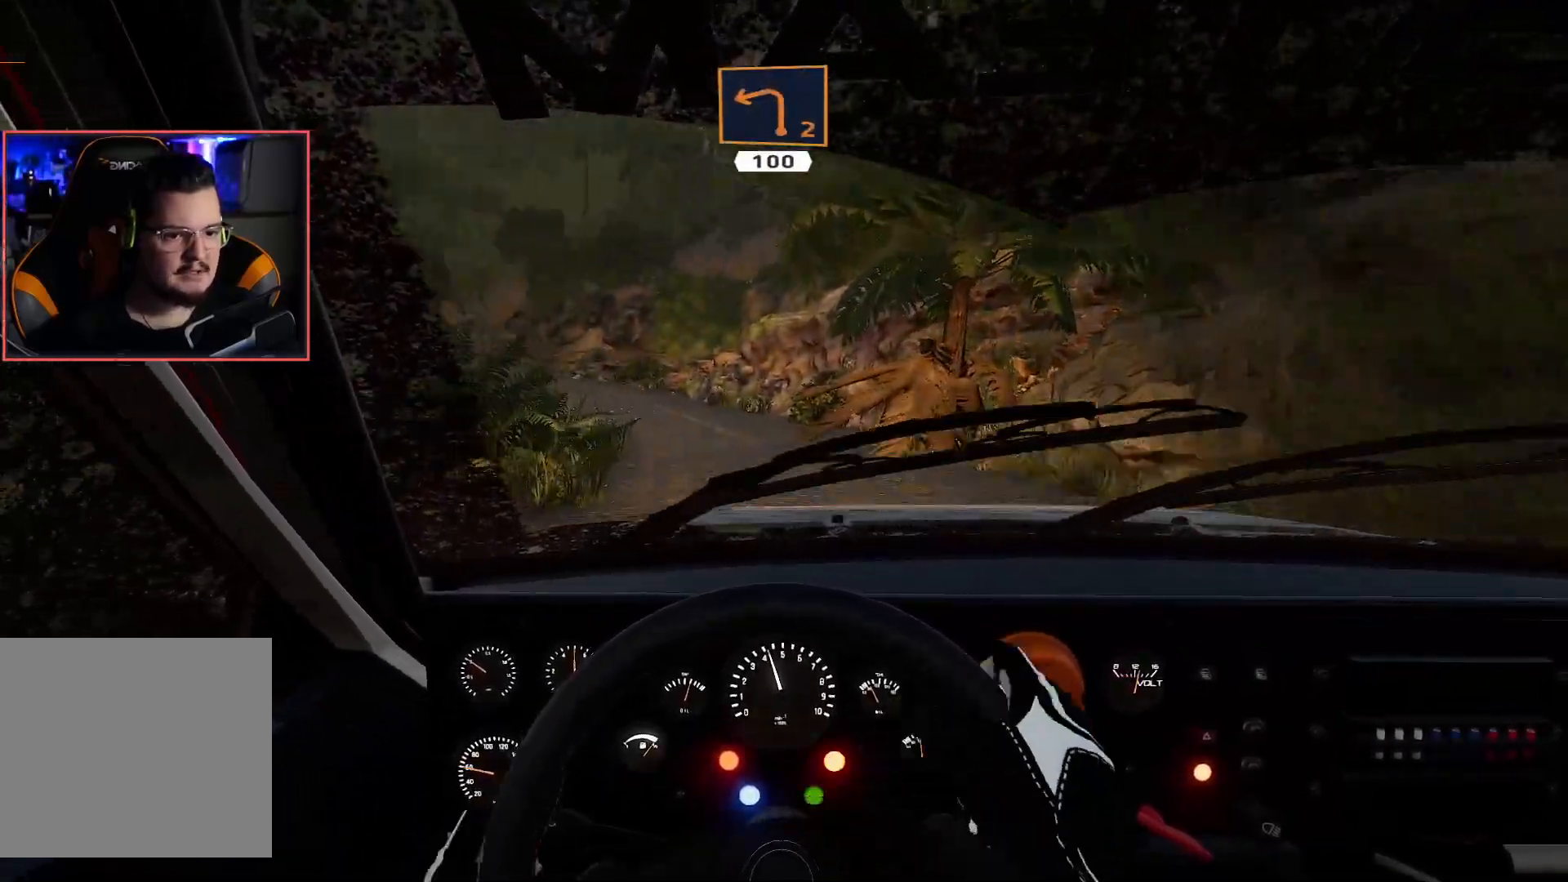
{"buttons": ["R2"], "left_stick": "center", "right_stick": "center", "events": [[17, "left_stick", "center"], [33, "R2", "down"], [117, "left_stick", "right"], [467, "left_stick", "center"]]}
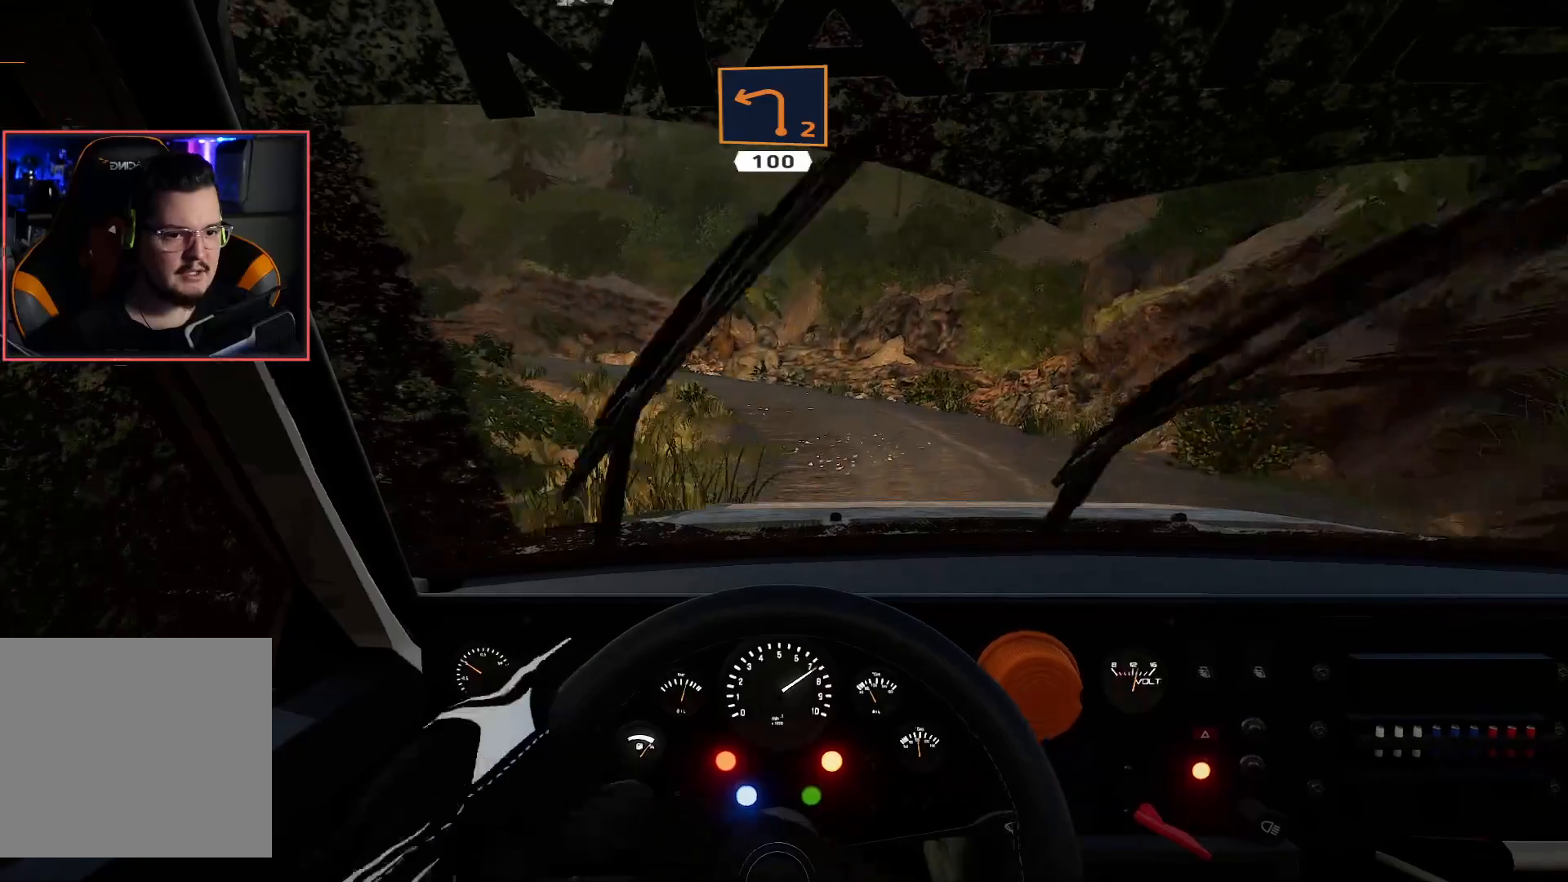
{"buttons": ["R2"], "left_stick": "center", "right_stick": "center", "events": [[83, "left_stick", "left"], [133, "R2", "up"], [267, "L2", "down"], [400, "L2", "up"], [400, "R2", "down"], [450, "left_stick", "center"]]}
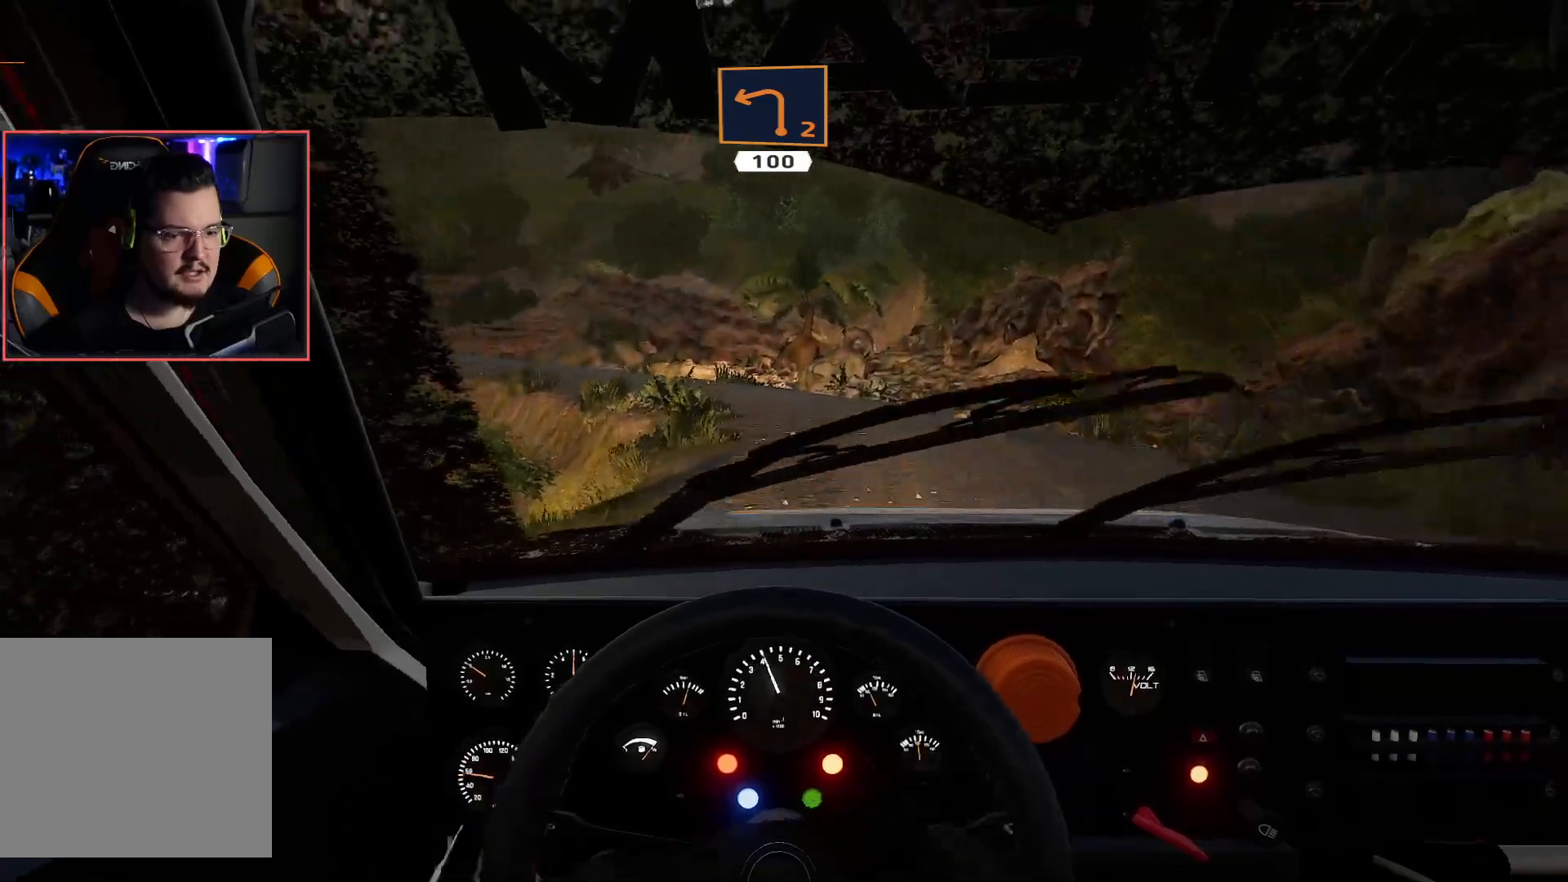
{"buttons": ["L2", "R2"], "left_stick": "center", "right_stick": "center", "events": [[183, "left_stick", "left"], [317, "left_stick", "center"], [500, "L2", "down"]]}
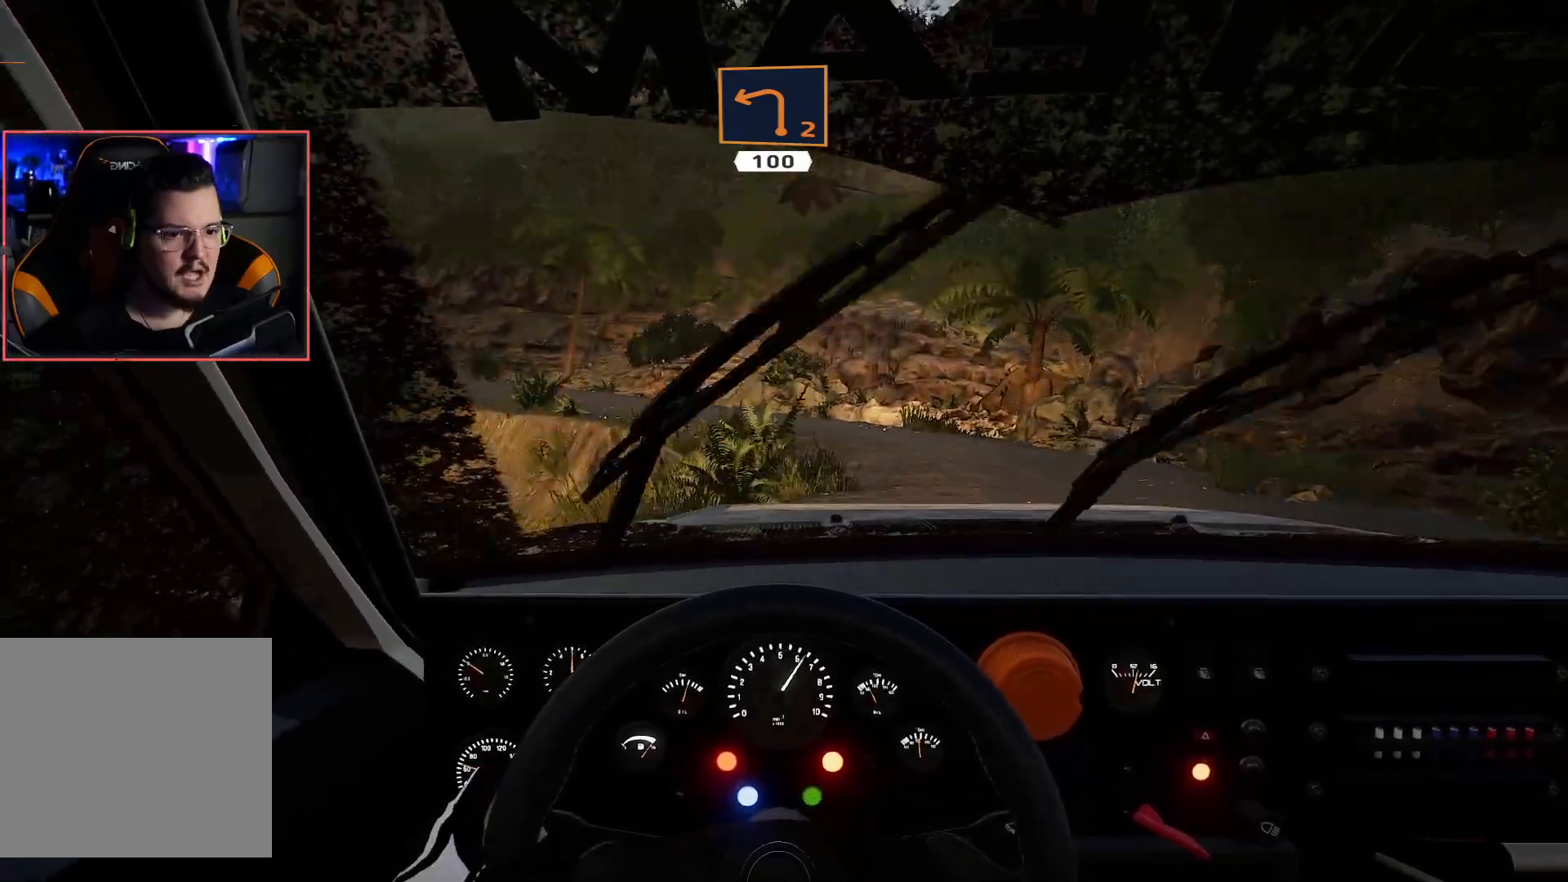
{"buttons": ["R2"], "left_stick": "center", "right_stick": "center", "events": [[17, "R2", "up"], [33, "left_stick", "left"], [283, "L2", "up"], [367, "left_stick", "center"], [400, "R2", "down"]]}
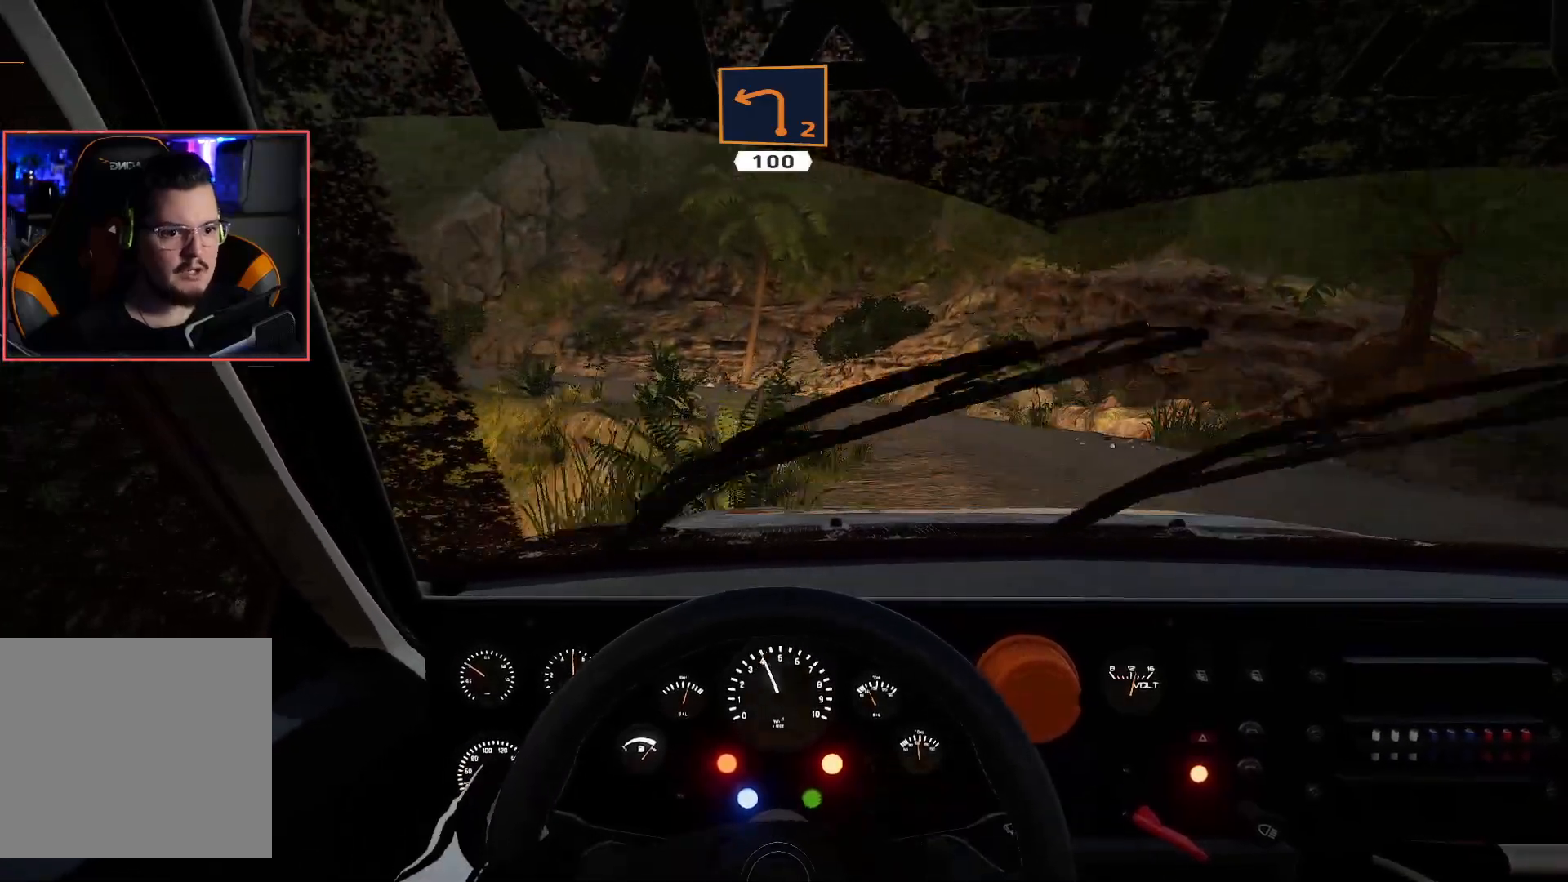
{"buttons": ["R2"], "left_stick": "center", "right_stick": "center", "events": []}
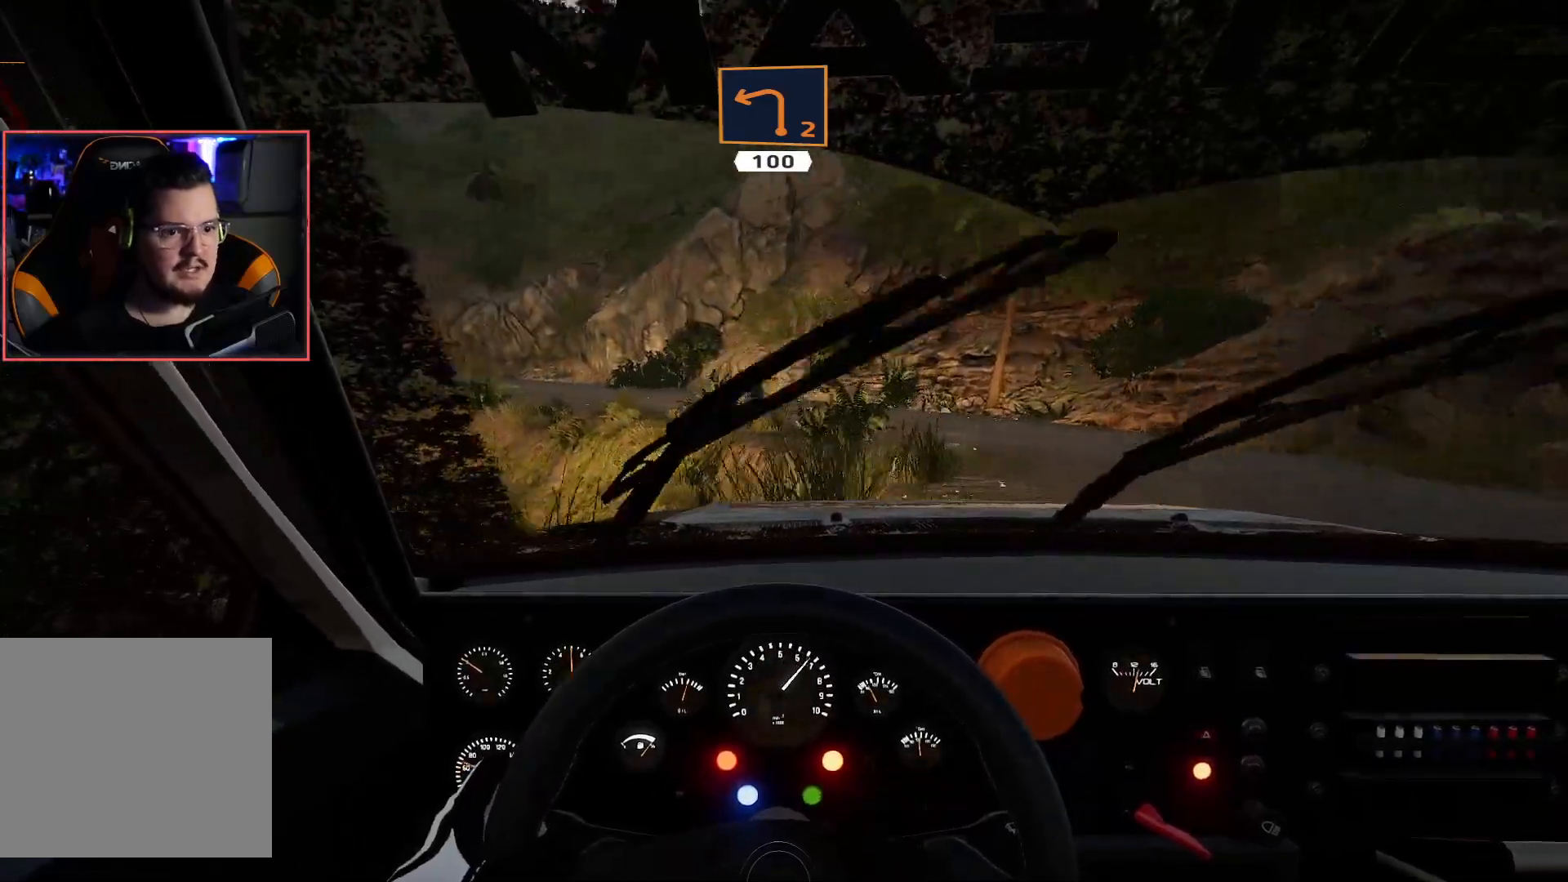
{"buttons": [], "left_stick": "right", "right_stick": "center", "events": [[167, "left_stick", "right"], [417, "R2", "up"]]}
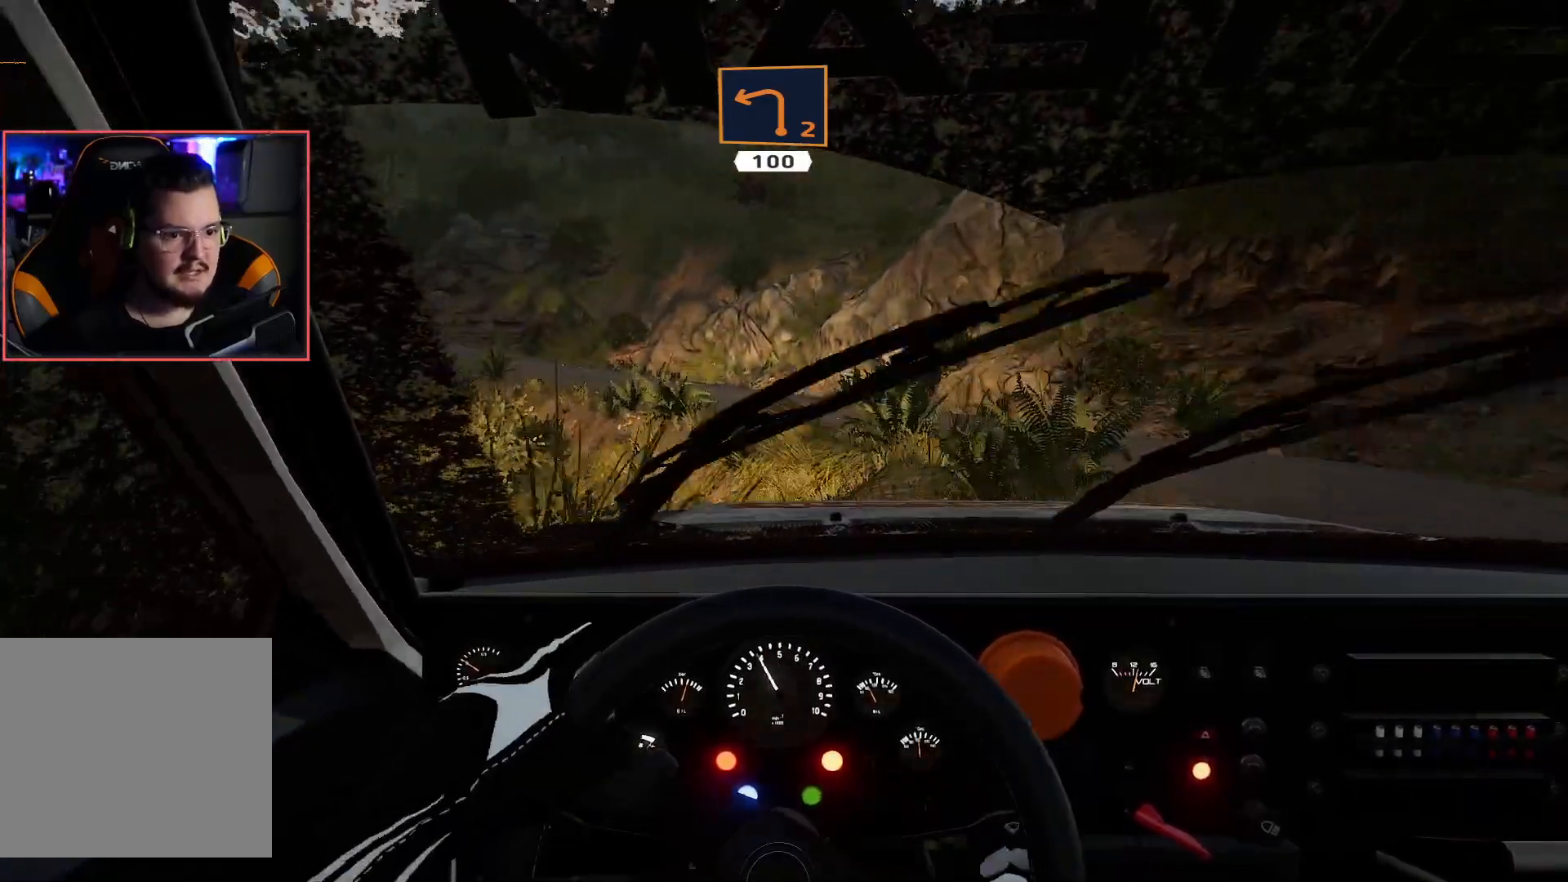
{"buttons": ["R2"], "left_stick": "right", "right_stick": "center", "events": [[117, "left_stick", "center"], [217, "R2", "down"], [433, "left_stick", "right"]]}
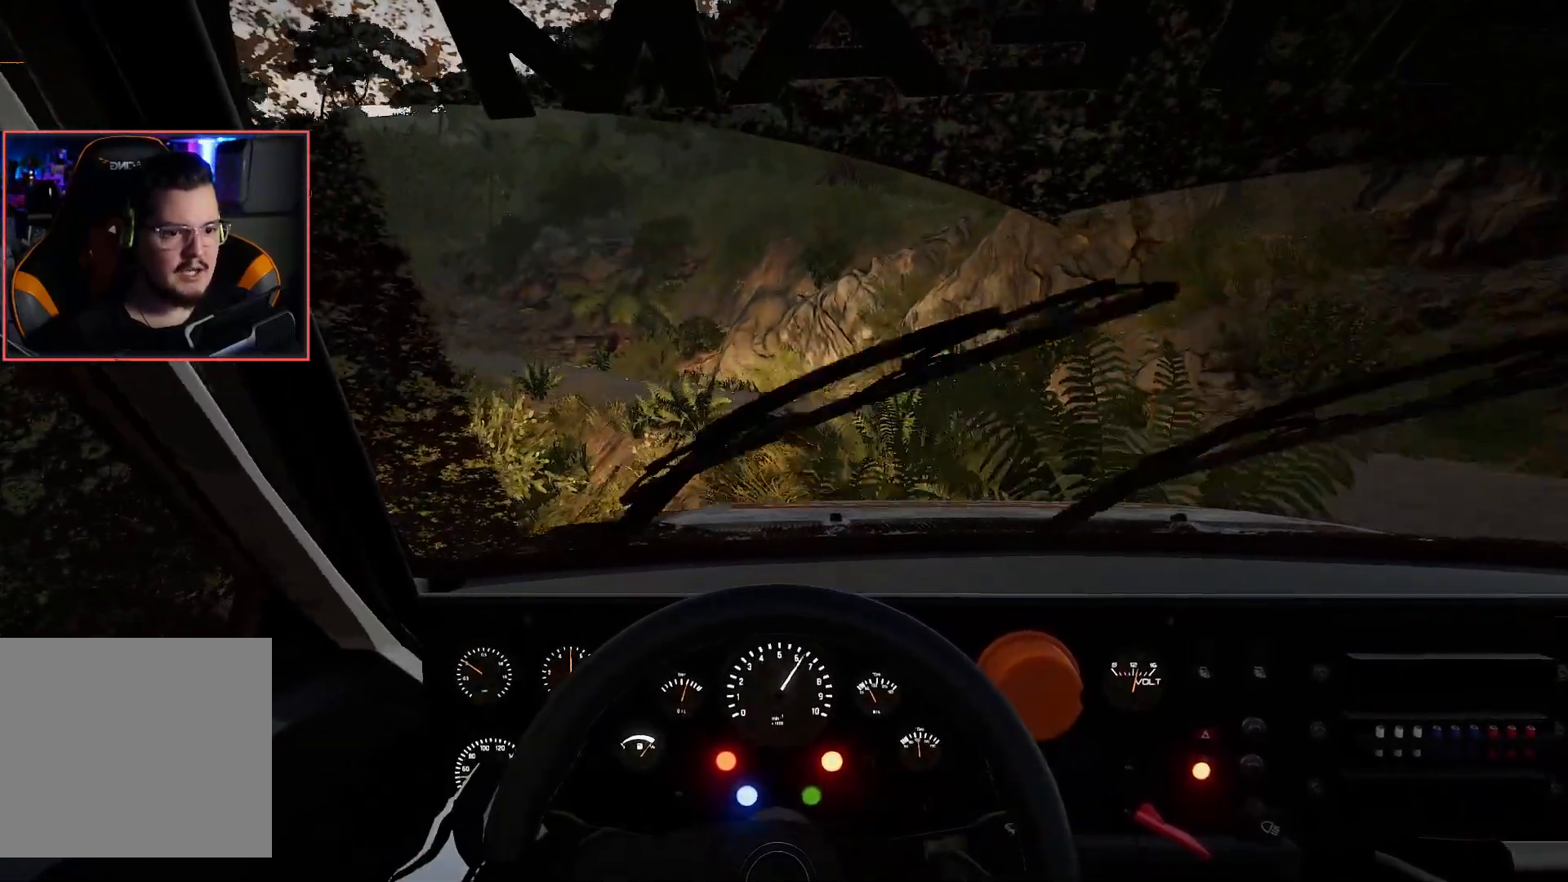
{"buttons": ["R2"], "left_stick": "center", "right_stick": "center", "events": [[267, "left_stick", "center"]]}
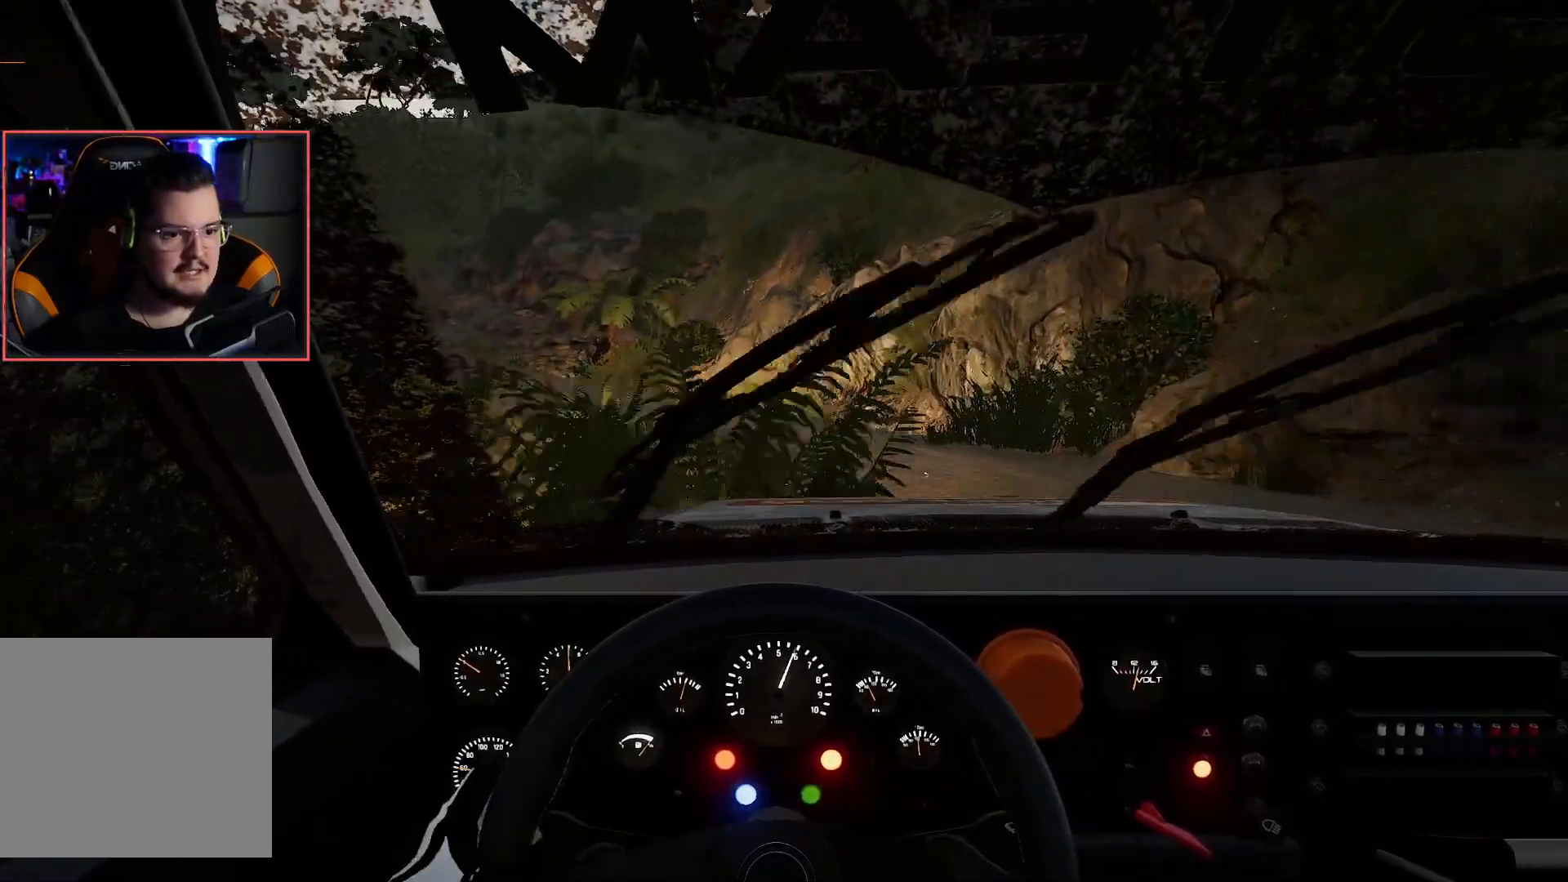
{"buttons": [], "left_stick": "left", "right_stick": "center", "events": [[117, "left_stick", "left"], [167, "R2", "up"]]}
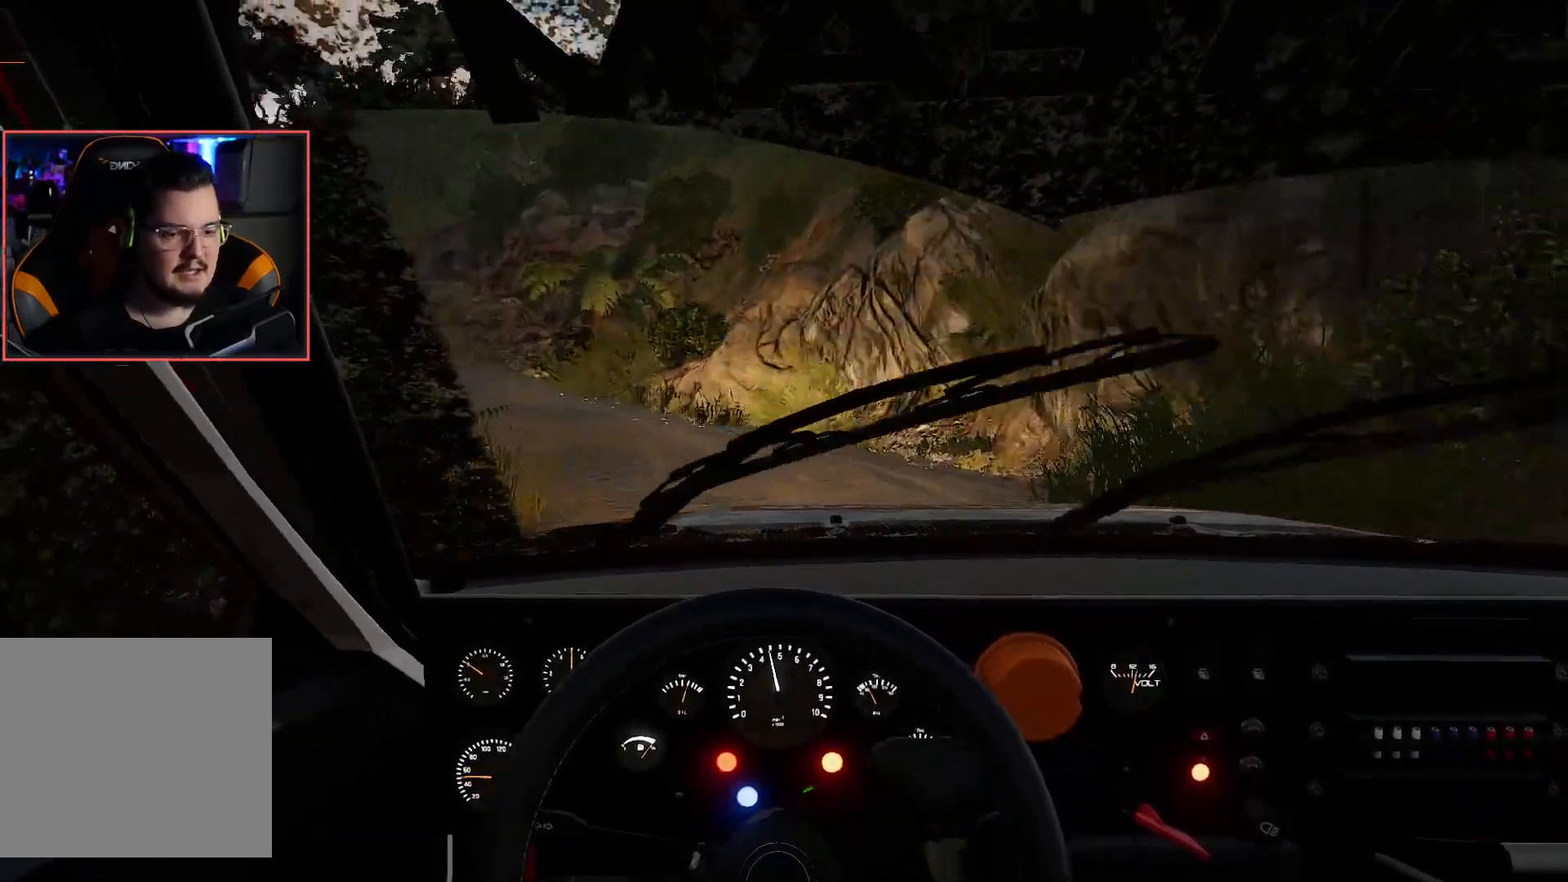
{"buttons": [], "left_stick": "left", "right_stick": "center", "events": [[17, "R2", "down"], [267, "R2", "up"]]}
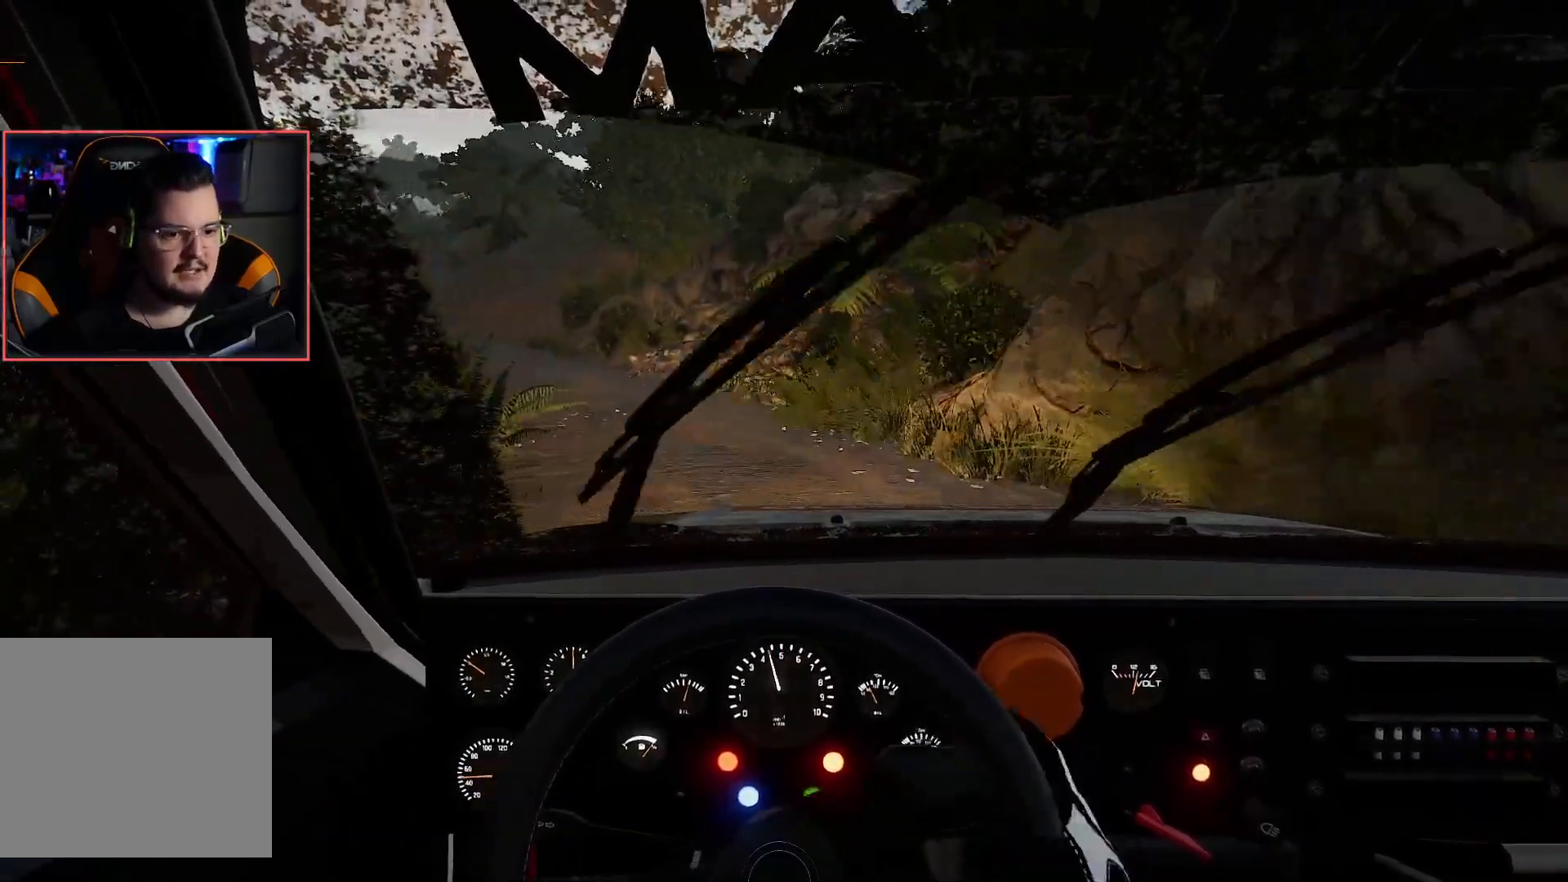
{"buttons": ["R2"], "left_stick": "right", "right_stick": "center", "events": [[50, "left_stick", "center"], [83, "R2", "down"], [283, "left_stick", "right"]]}
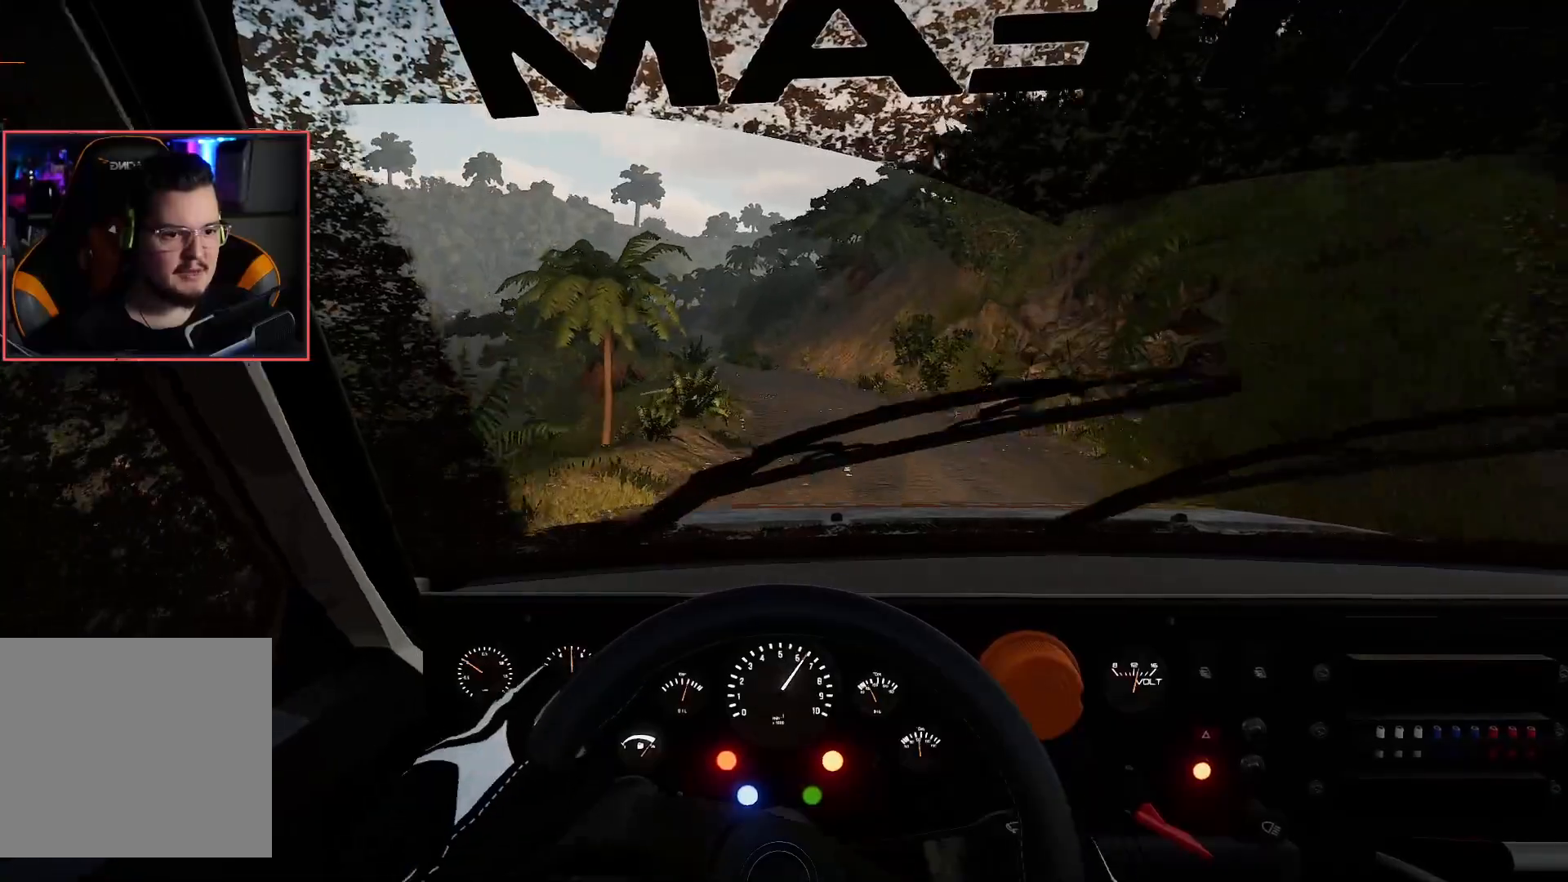
{"buttons": [], "left_stick": "center", "right_stick": "center", "events": [[100, "left_stick", "center"], [300, "left_stick", "right"], [467, "R2", "up"], [500, "left_stick", "center"]]}
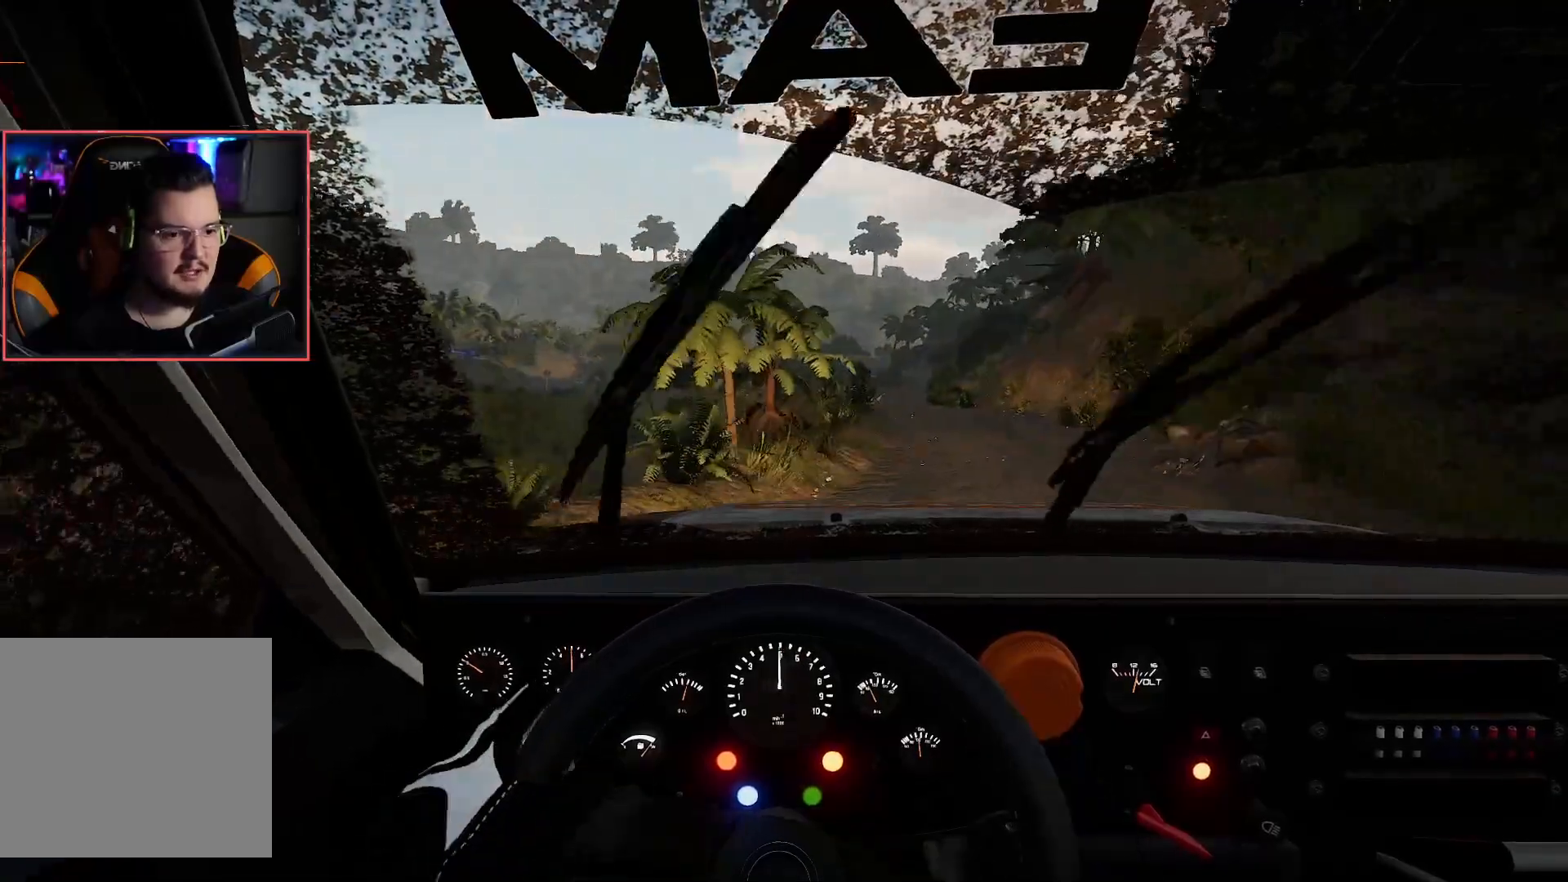
{"buttons": ["R2"], "left_stick": "right", "right_stick": "center", "events": [[33, "left_stick", "right"], [200, "R2", "down"], [367, "left_stick", "center"], [483, "left_stick", "right"]]}
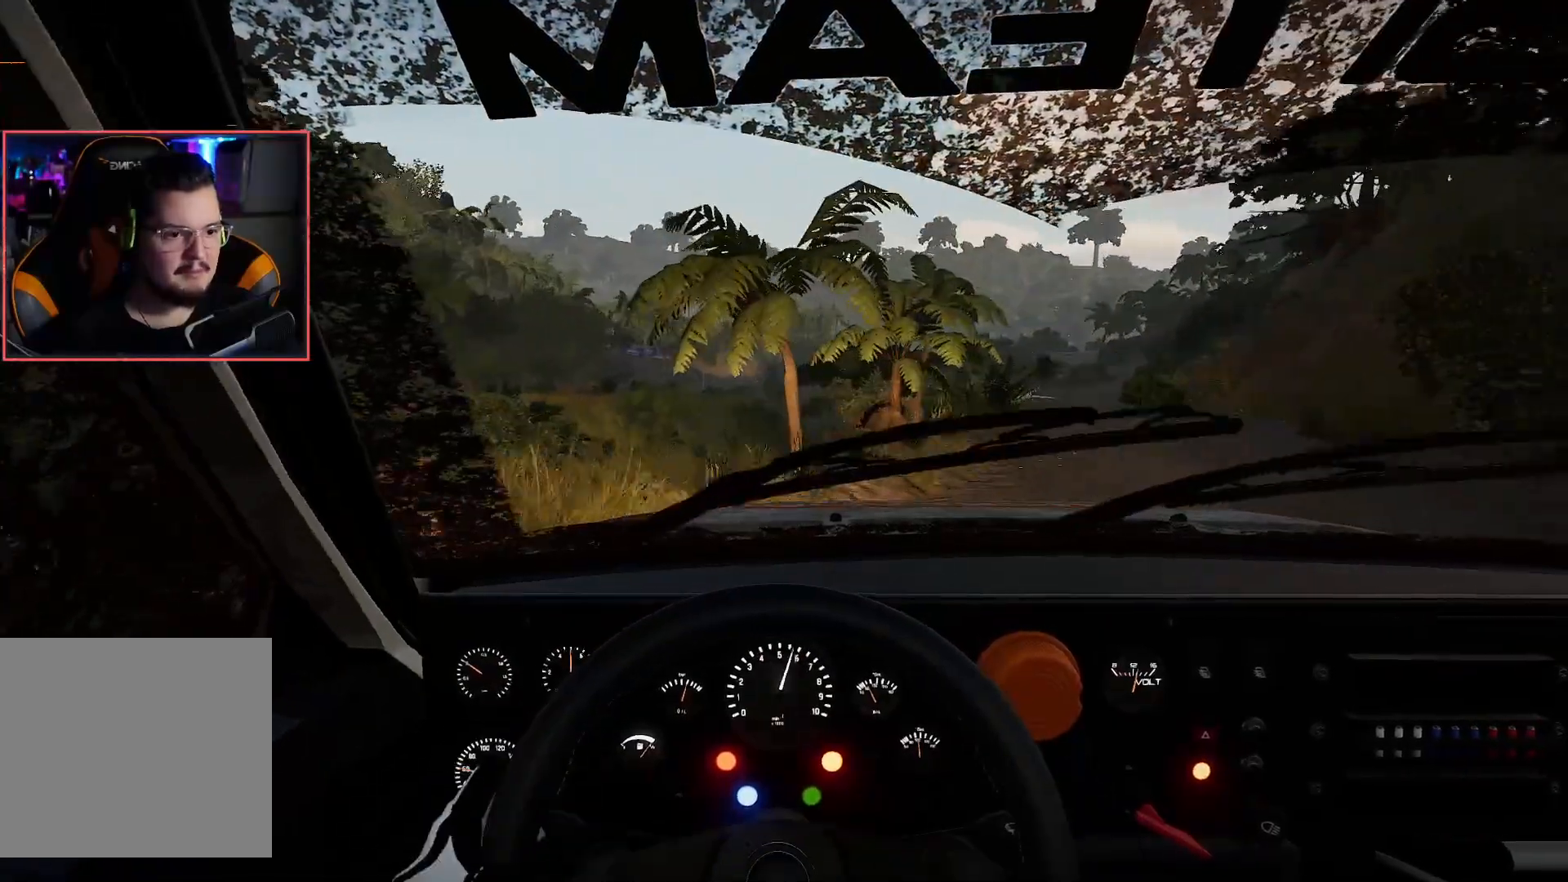
{"buttons": [], "left_stick": "right", "right_stick": "center", "events": [[83, "R2", "up"], [117, "A", "down"], [433, "A", "up"]]}
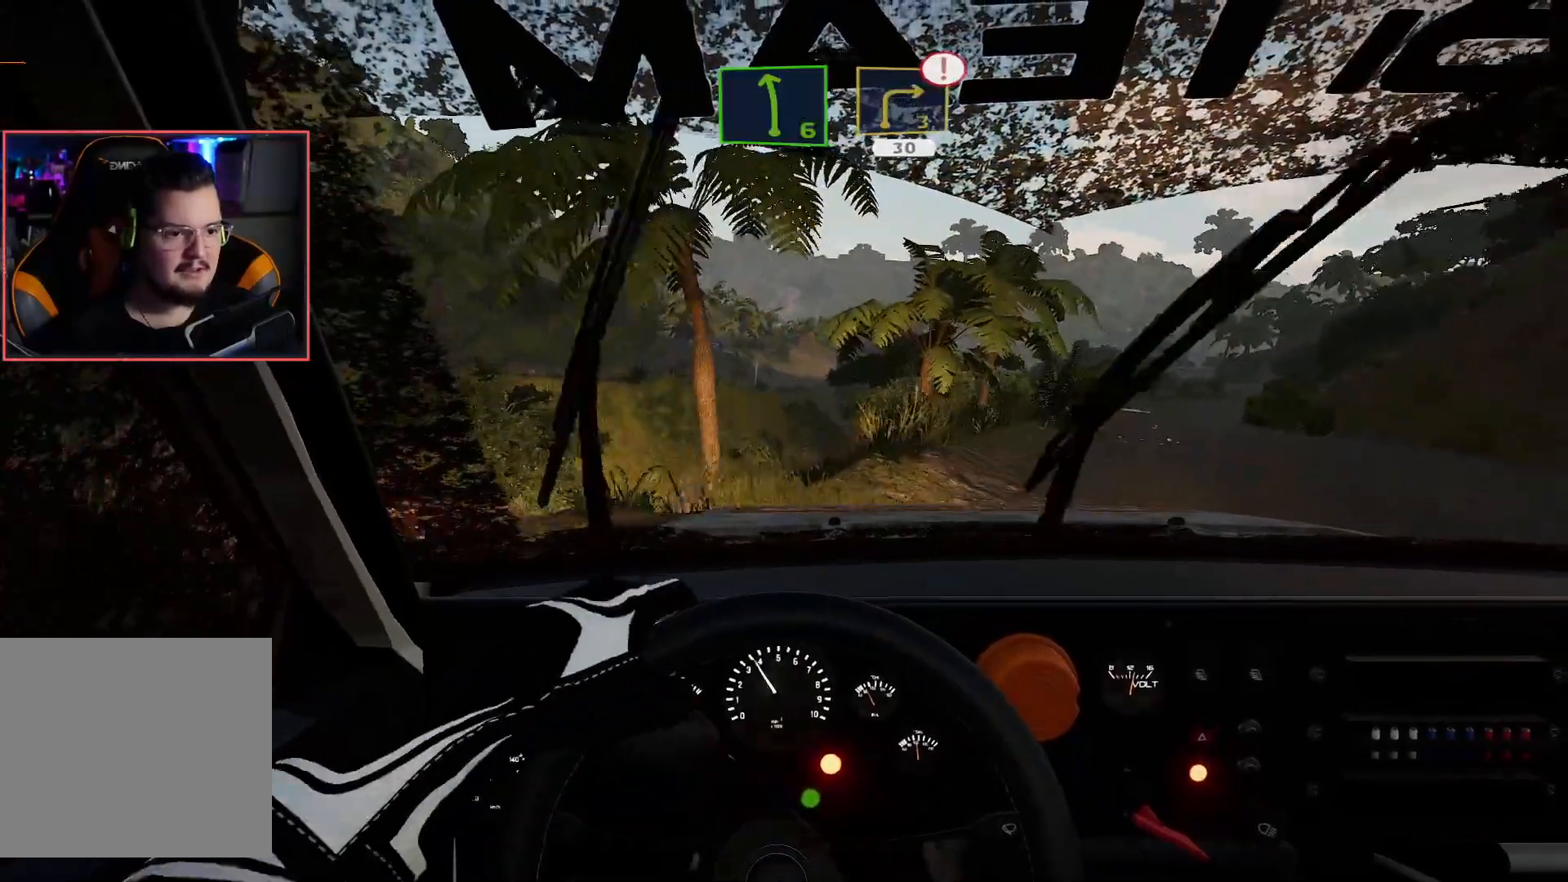
{"buttons": ["R2"], "left_stick": "left", "right_stick": "center", "events": [[283, "R2", "down"], [317, "left_stick", "center"], [383, "left_stick", "left"]]}
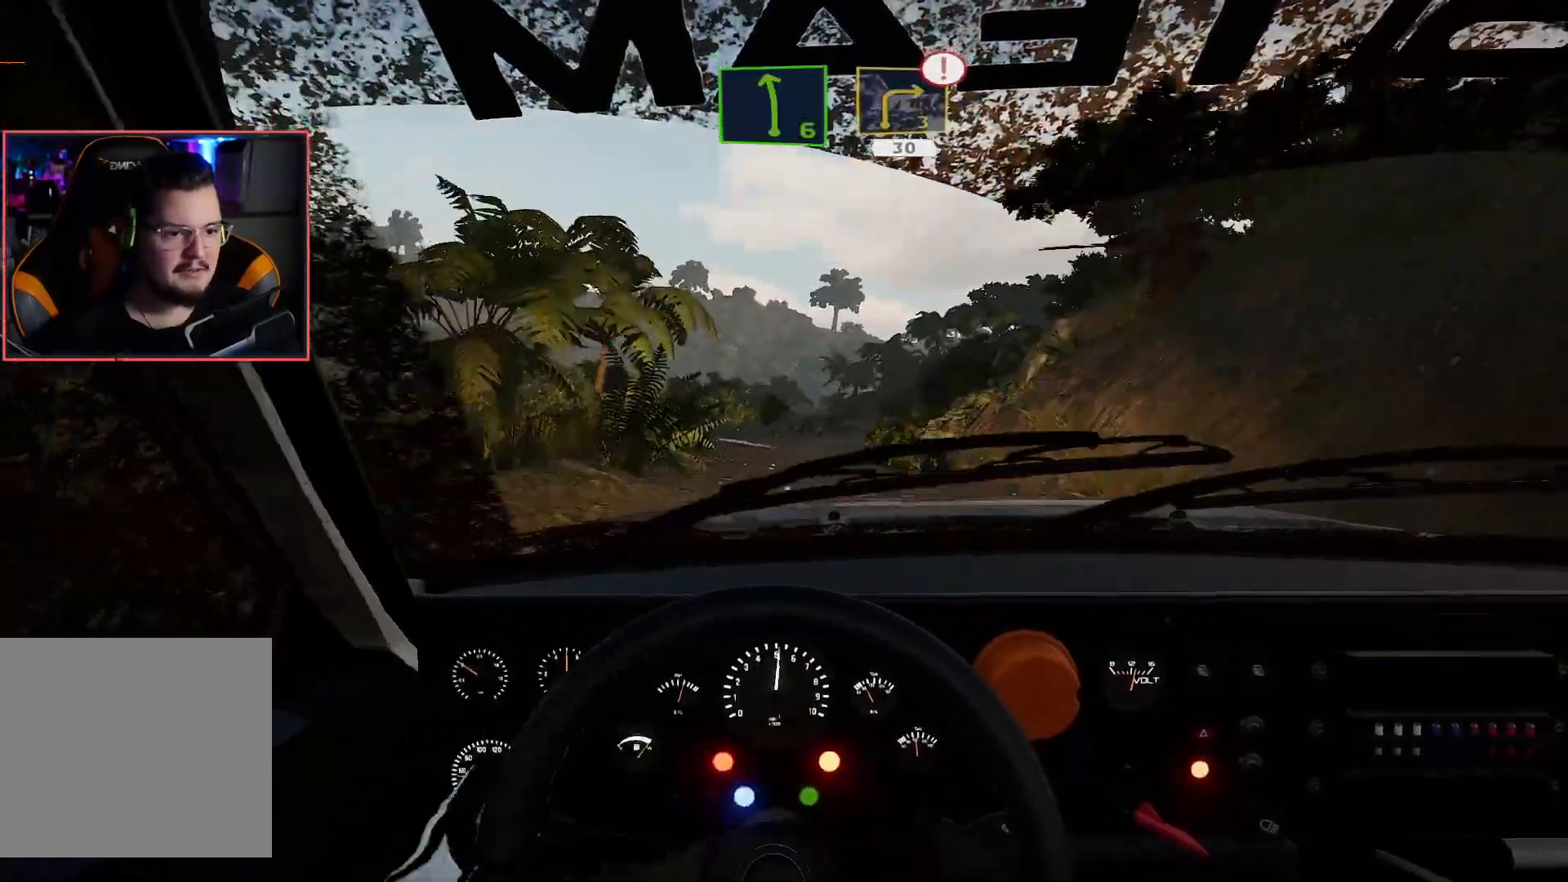
{"buttons": ["R2"], "left_stick": "left", "right_stick": "center", "events": [[300, "left_stick", "center"], [483, "left_stick", "left"]]}
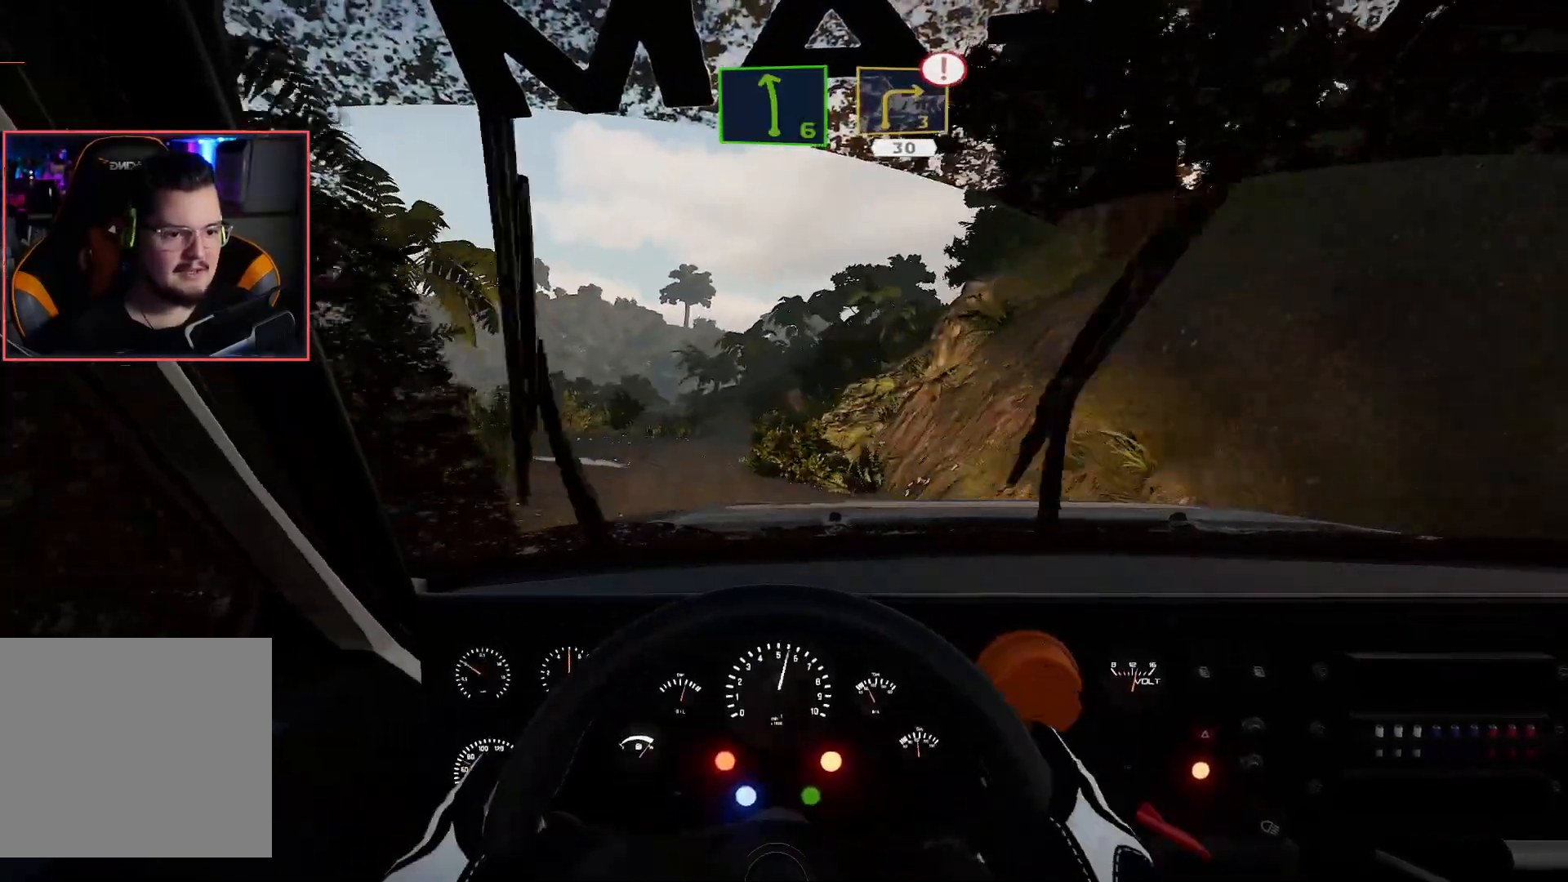
{"buttons": ["R2"], "left_stick": "center", "right_stick": "center", "events": [[200, "left_stick", "center"]]}
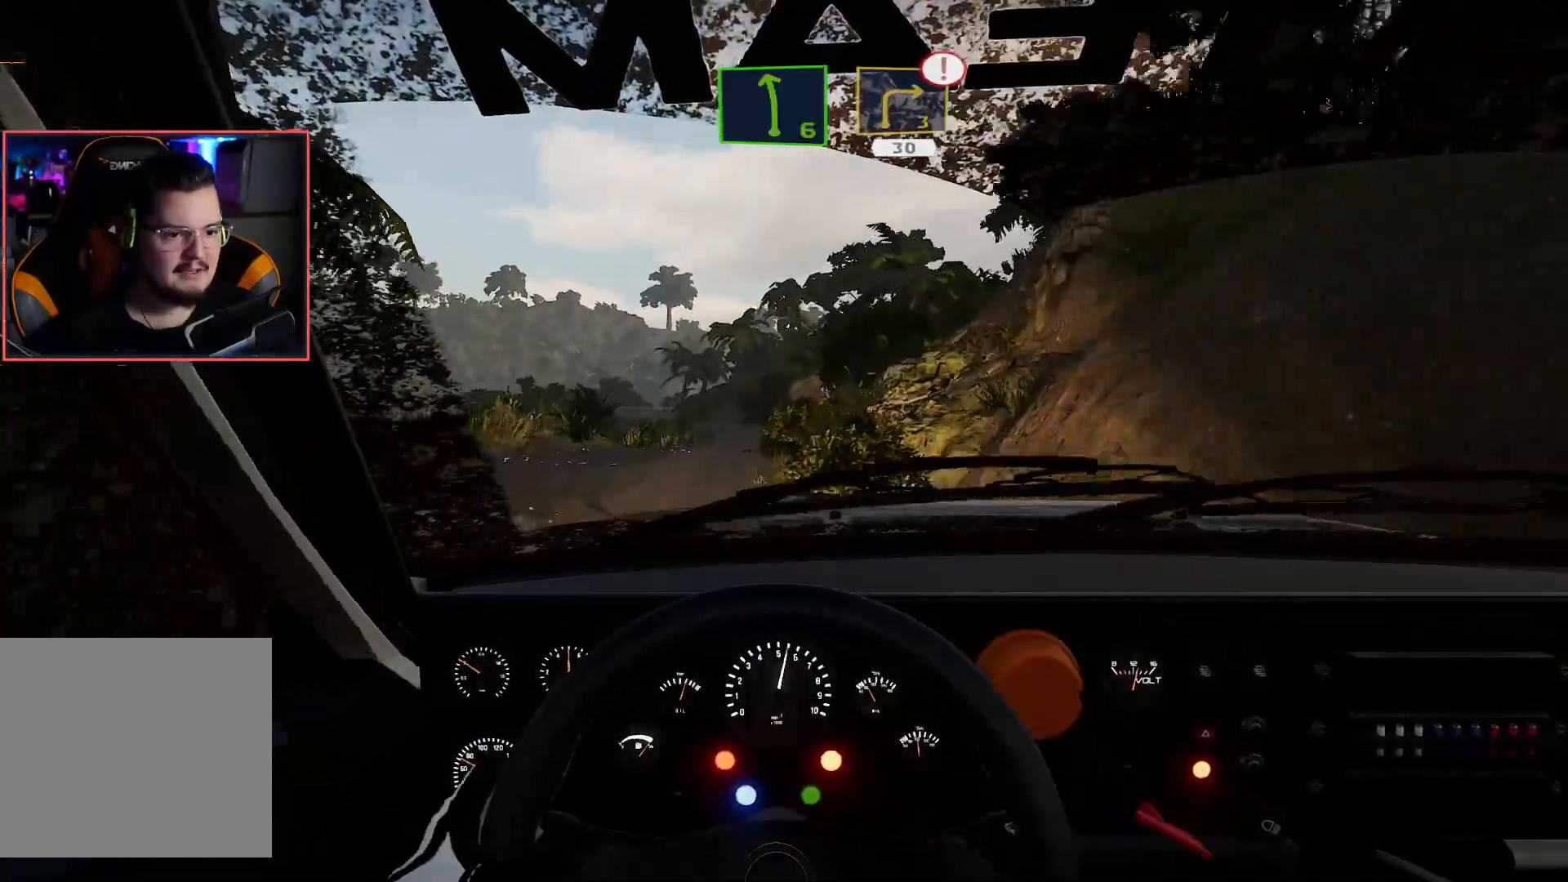
{"buttons": ["R2"], "left_stick": "center", "right_stick": "center", "events": [[100, "left_stick", "left"], [317, "left_stick", "center"]]}
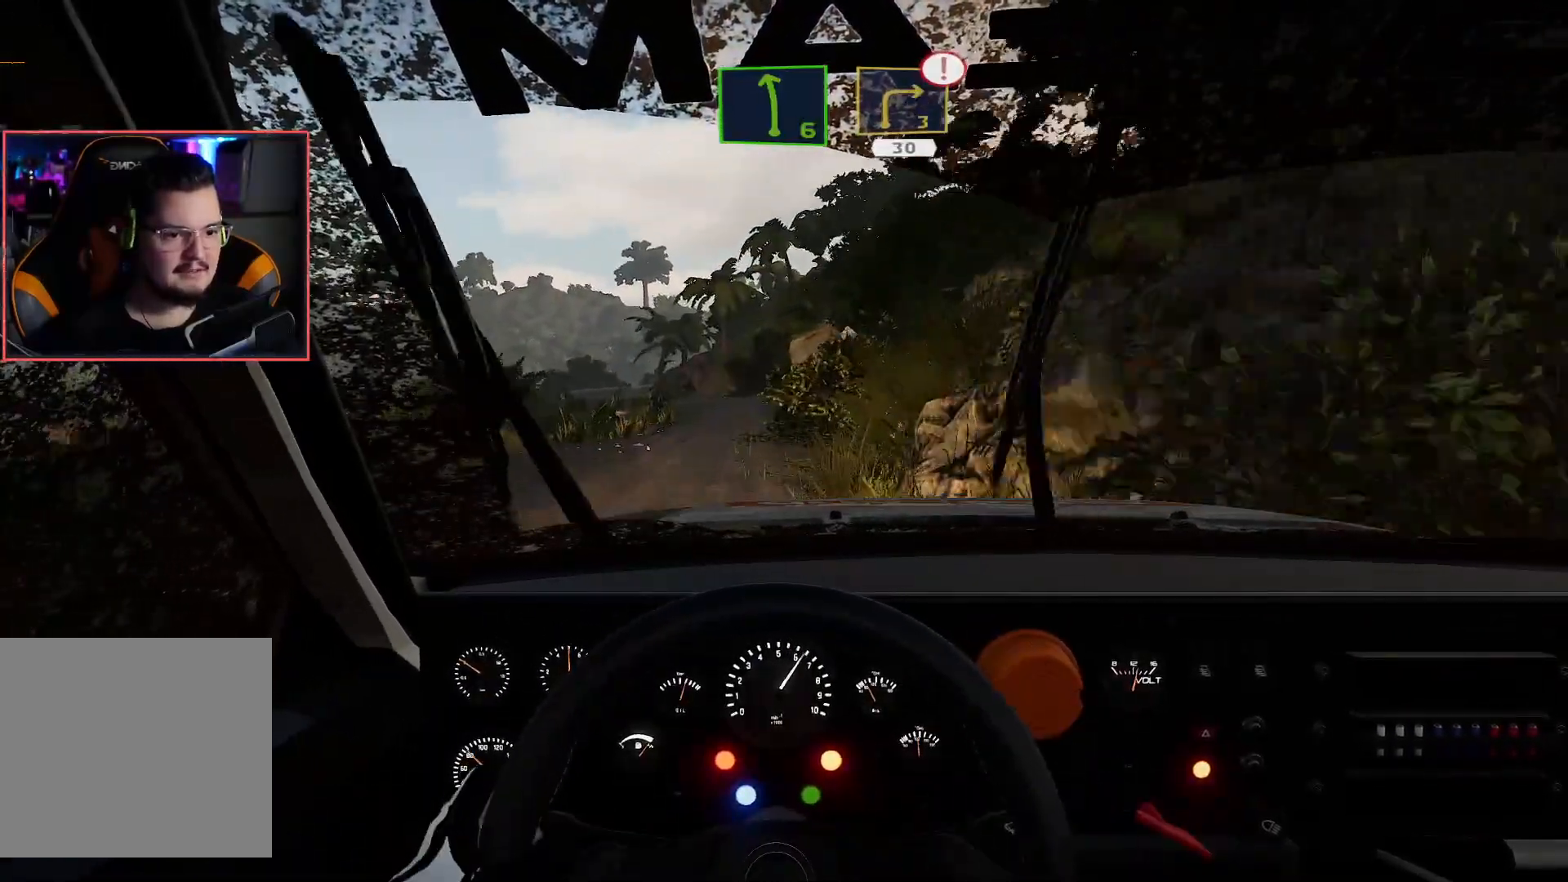
{"buttons": ["L2"], "left_stick": "center", "right_stick": "center", "events": [[250, "left_stick", "down-left"], [283, "R2", "up"], [300, "L2", "down"], [500, "left_stick", "center"]]}
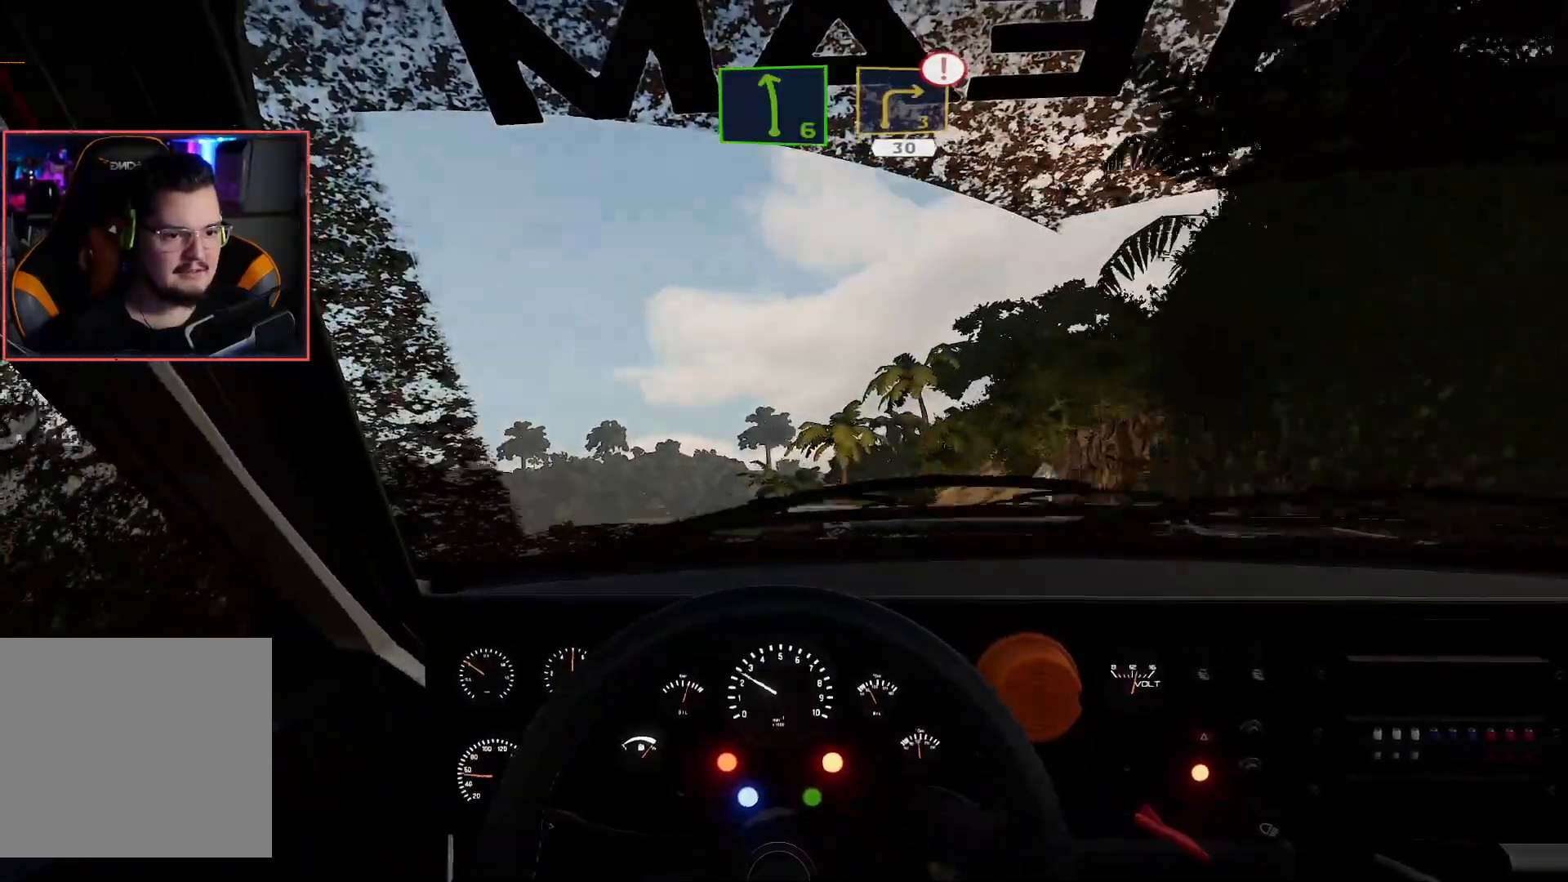
{"buttons": ["R2"], "left_stick": "right", "right_stick": "center", "events": [[50, "L2", "up"], [50, "left_stick", "right"], [283, "A", "down"], [367, "A", "up"], [433, "R2", "down"]]}
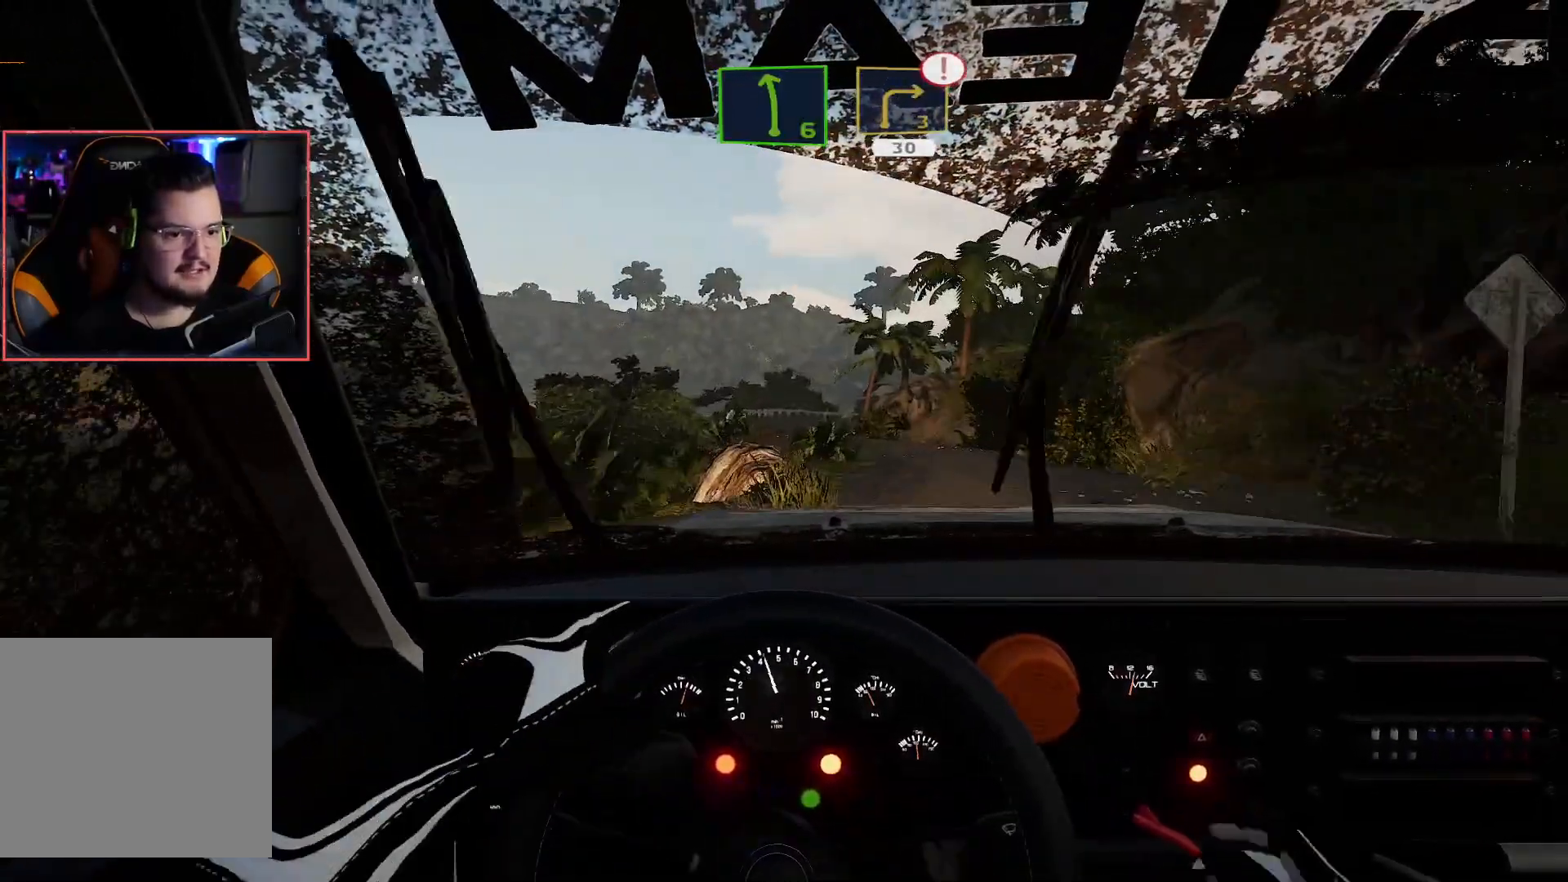
{"buttons": ["L2"], "left_stick": "down-left", "right_stick": "center", "events": [[133, "left_stick", "center"], [150, "R2", "up"], [217, "R2", "down"], [217, "left_stick", "left"], [433, "left_stick", "down-left"], [467, "L2", "down"], [500, "R2", "up"]]}
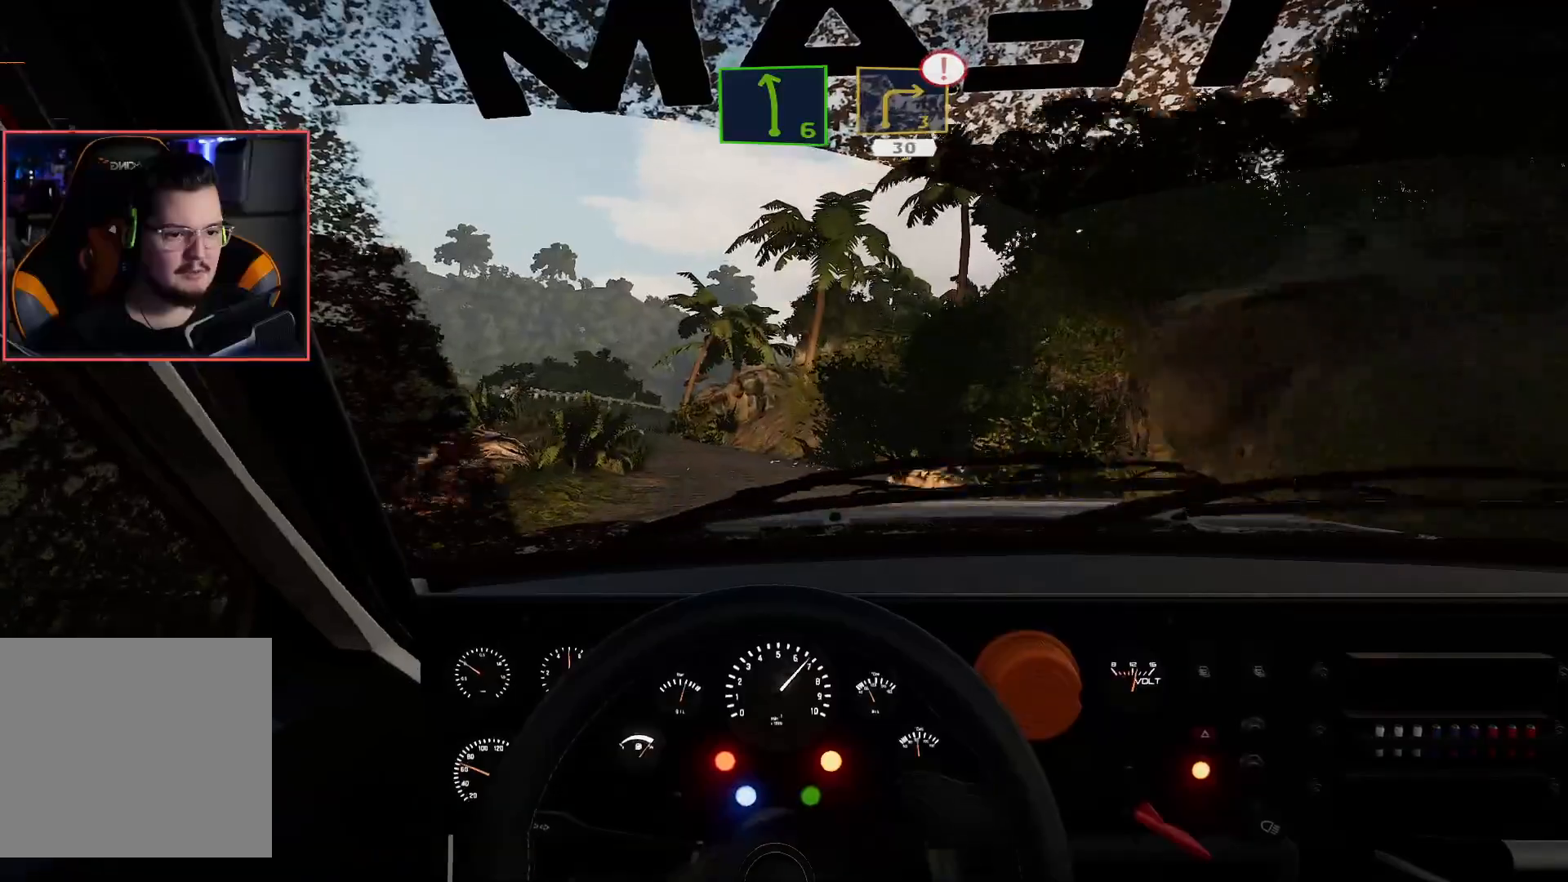
{"buttons": ["R2"], "left_stick": "center", "right_stick": "center", "events": [[100, "L2", "up"], [317, "R2", "down"], [333, "left_stick", "center"]]}
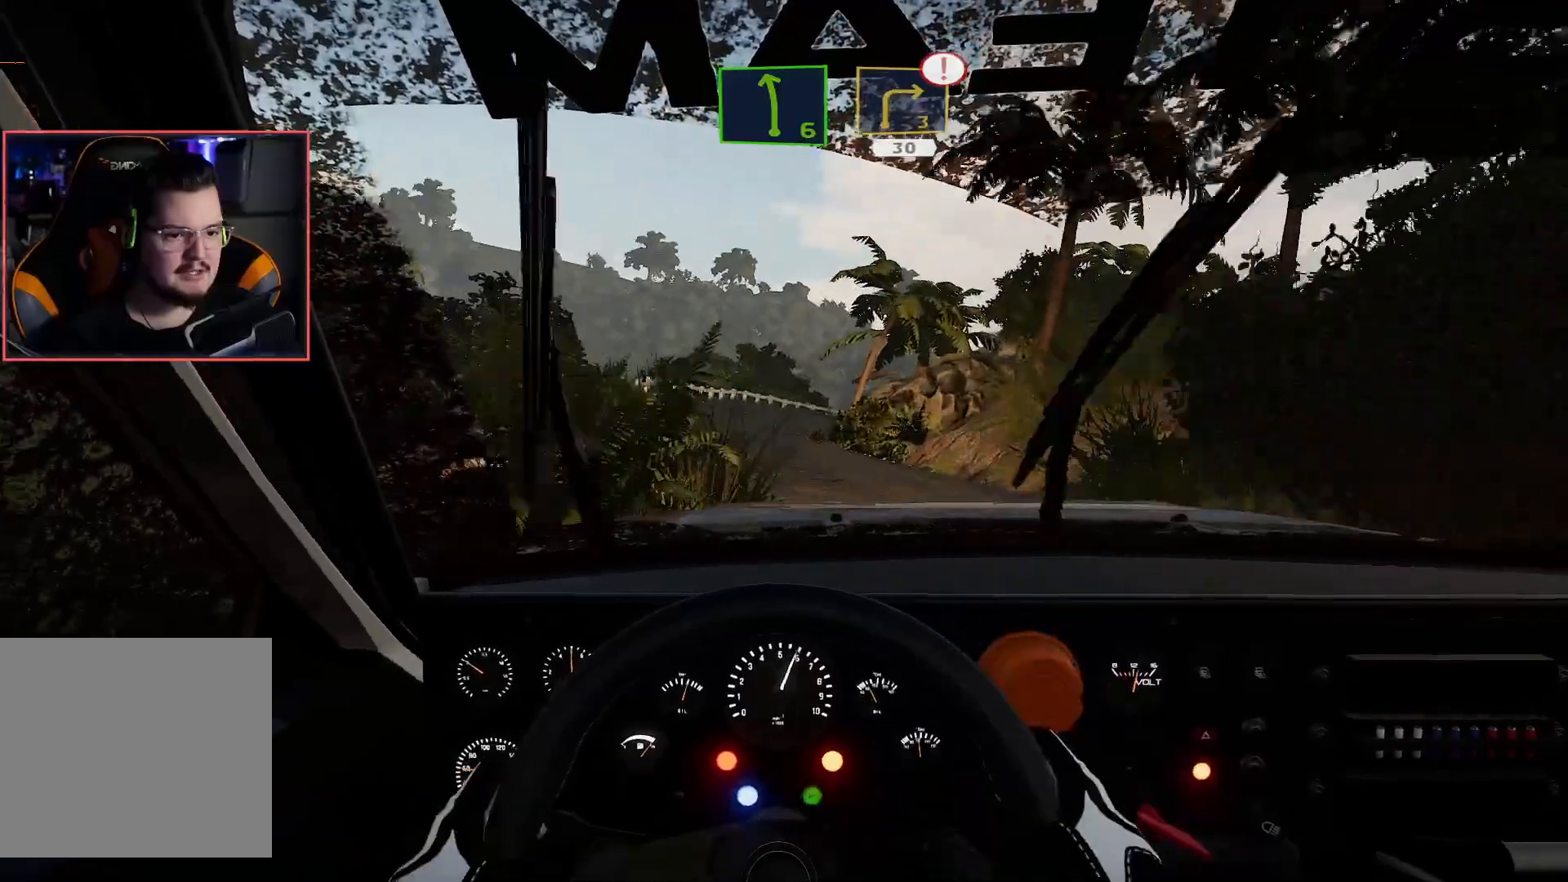
{"buttons": ["R2"], "left_stick": "center", "right_stick": "center", "events": [[100, "left_stick", "right"], [300, "left_stick", "center"]]}
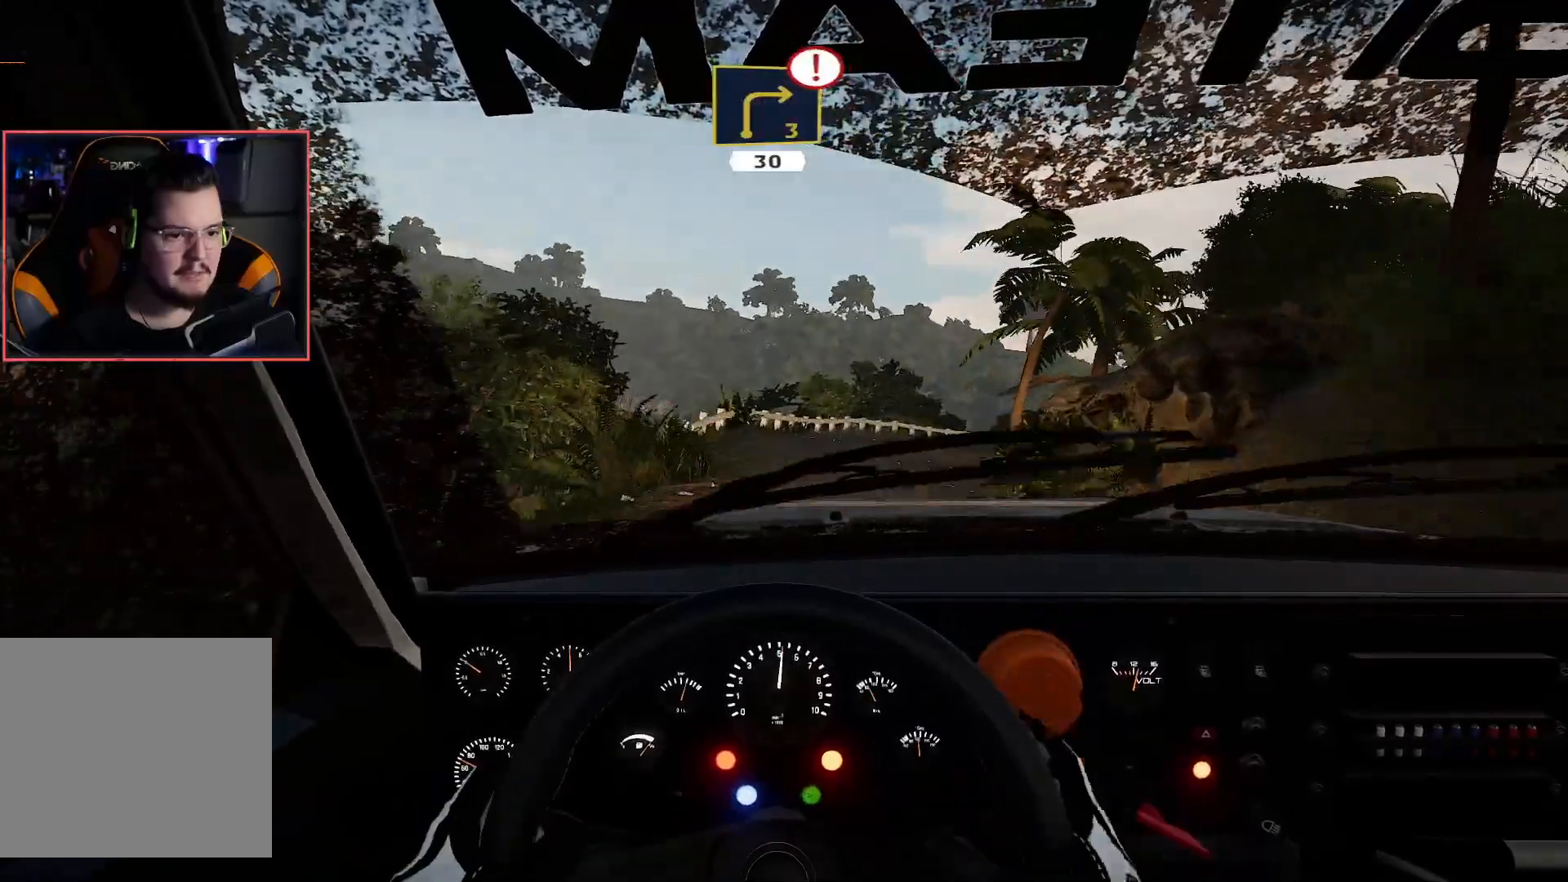
{"buttons": ["A"], "left_stick": "right", "right_stick": "center", "events": [[317, "left_stick", "right"], [433, "A", "down"], [433, "R2", "up"]]}
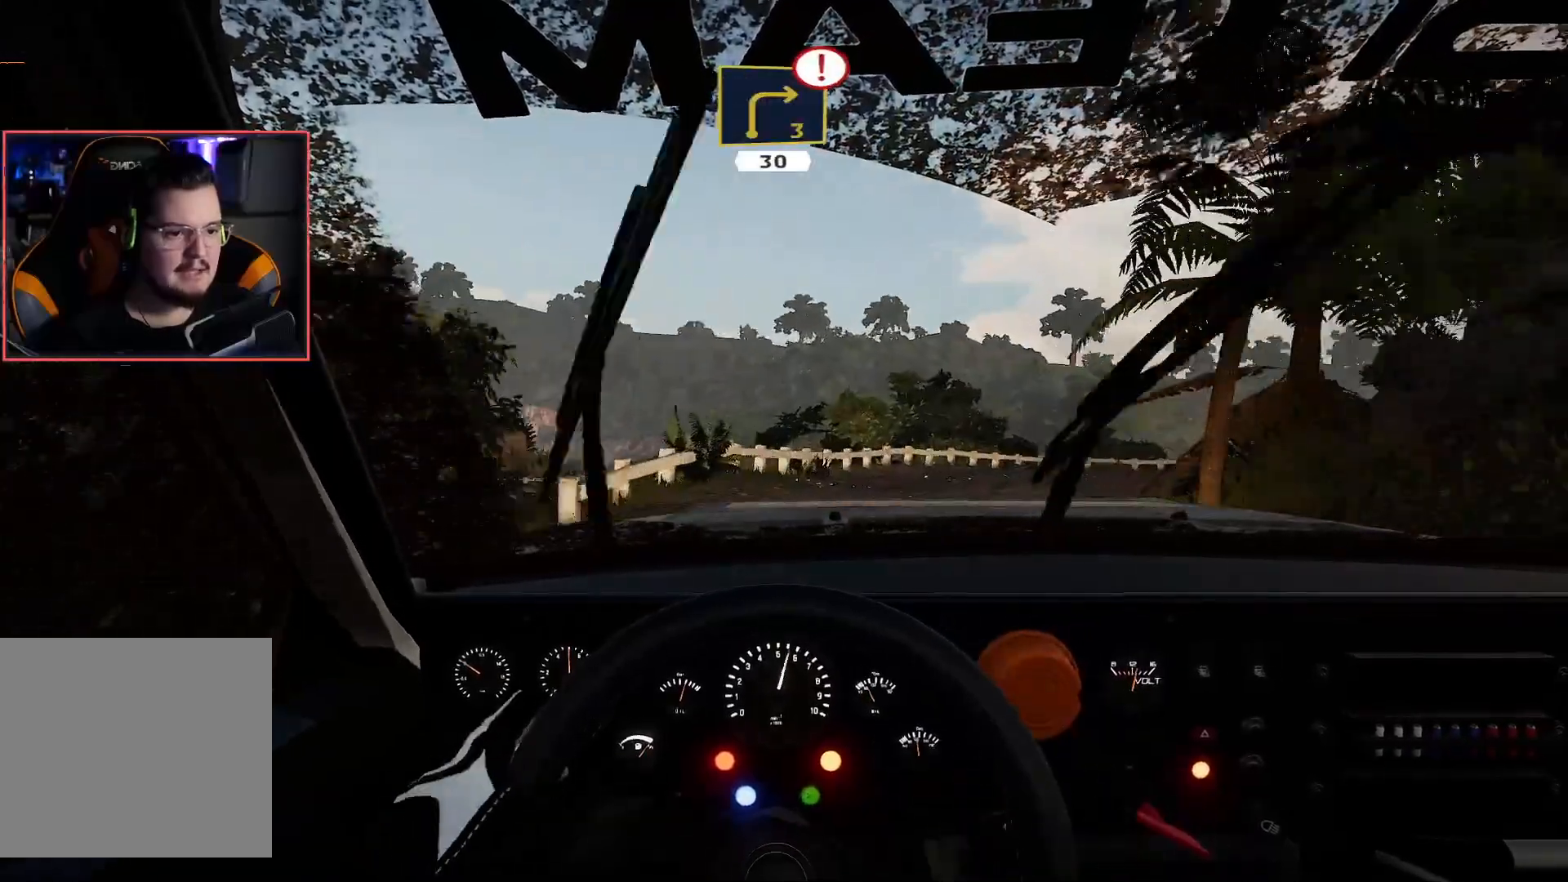
{"buttons": [], "left_stick": "center", "right_stick": "center", "events": [[50, "left_stick", "down-right"], [167, "L2", "down"], [217, "A", "up"], [350, "L2", "up"], [483, "left_stick", "center"]]}
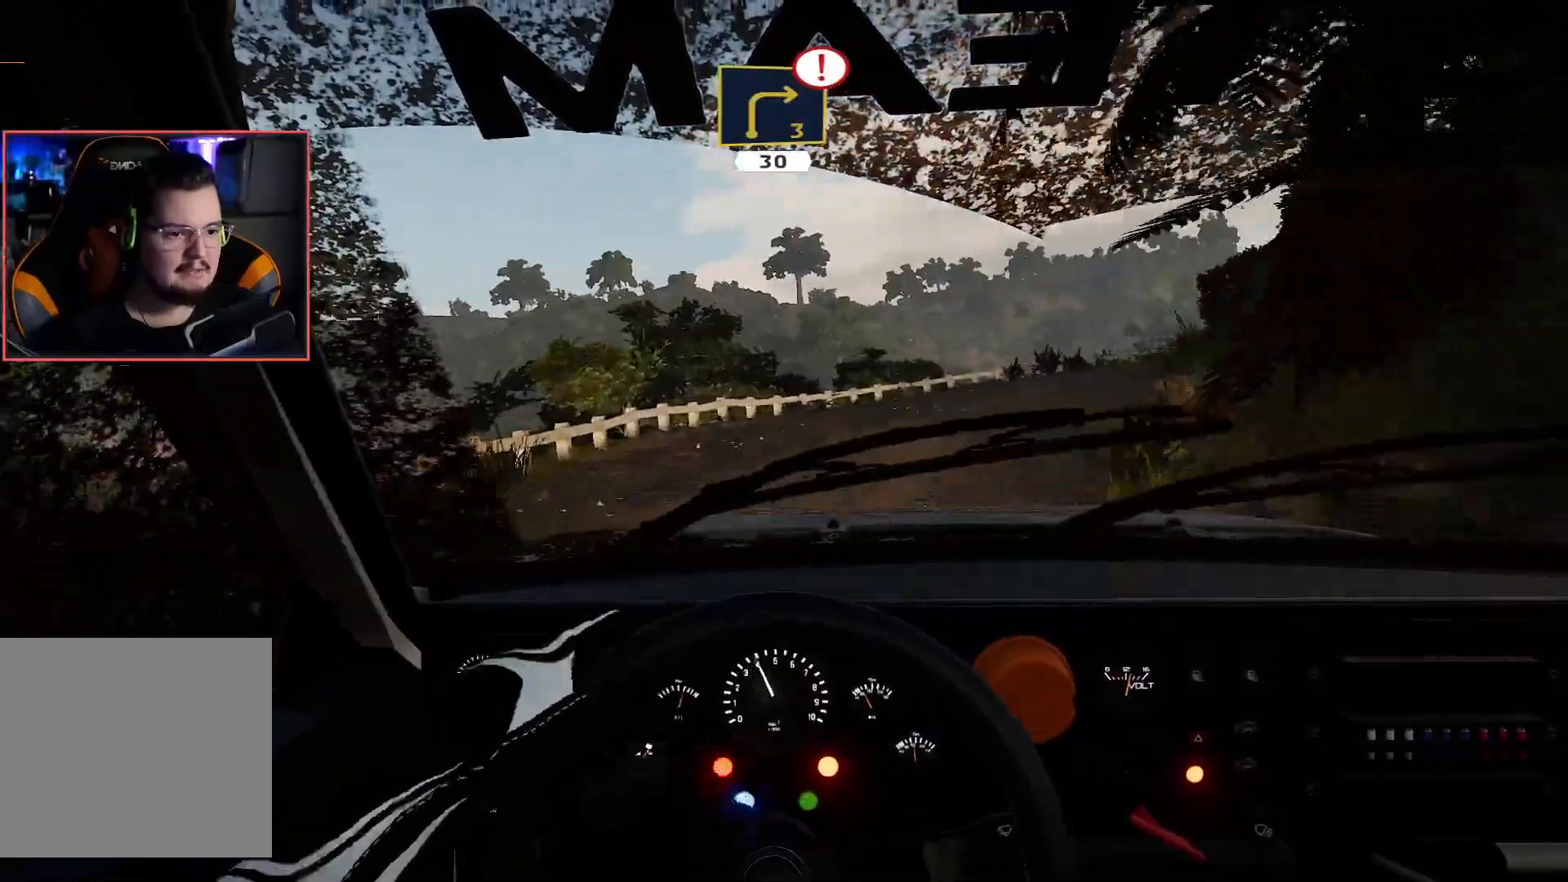
{"buttons": ["R2"], "left_stick": "center", "right_stick": "center", "events": [[167, "R2", "down"], [300, "left_stick", "left"], [450, "left_stick", "center"]]}
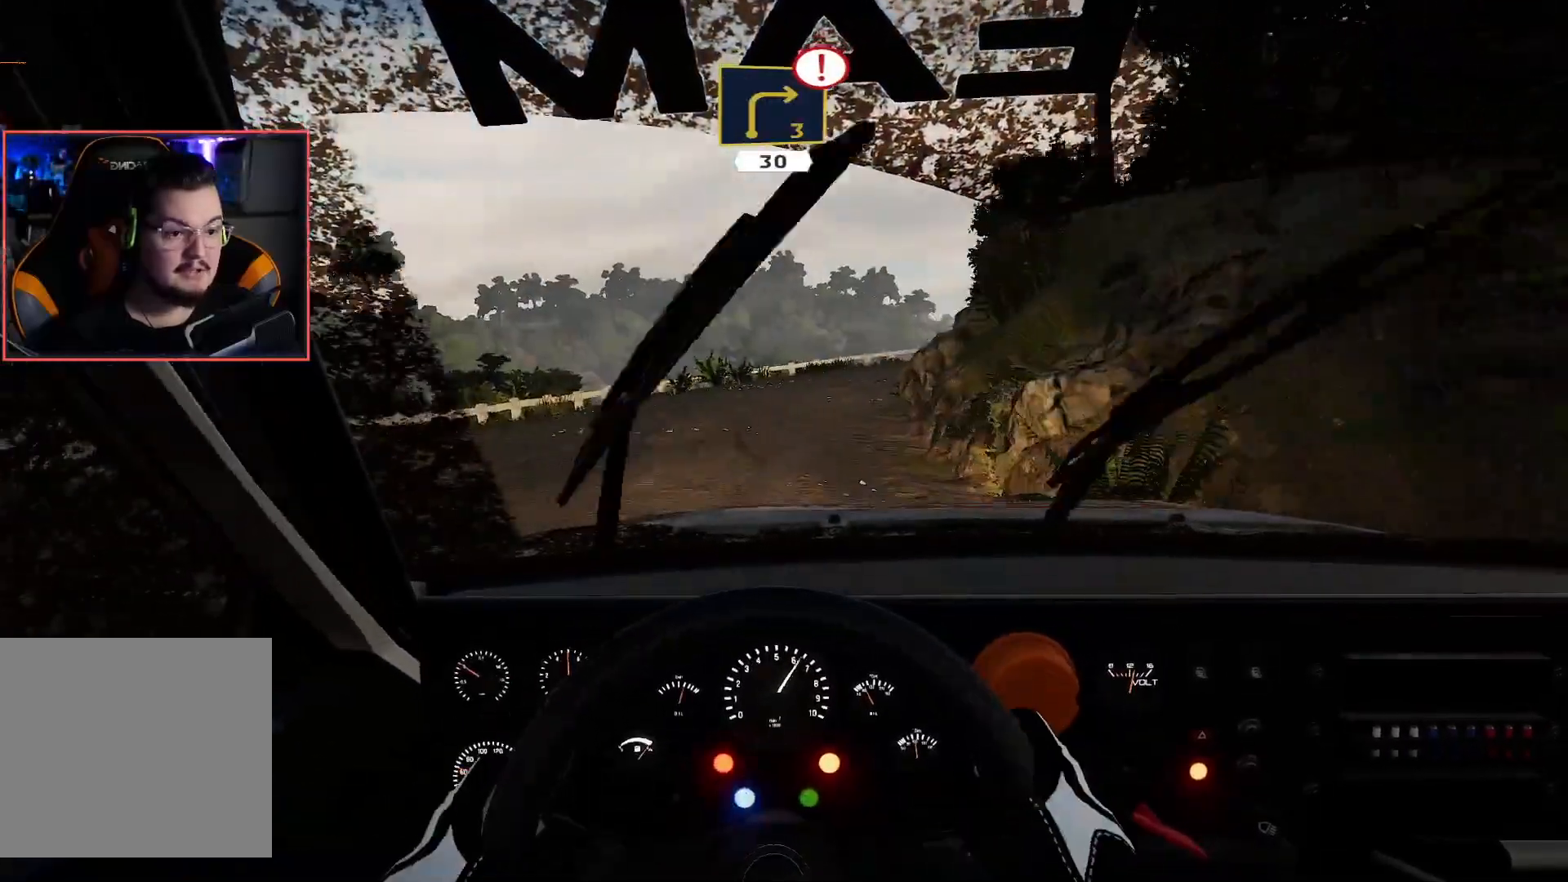
{"buttons": ["R2"], "left_stick": "down-left", "right_stick": "center", "events": [[200, "left_stick", "left"], [350, "left_stick", "down-left"]]}